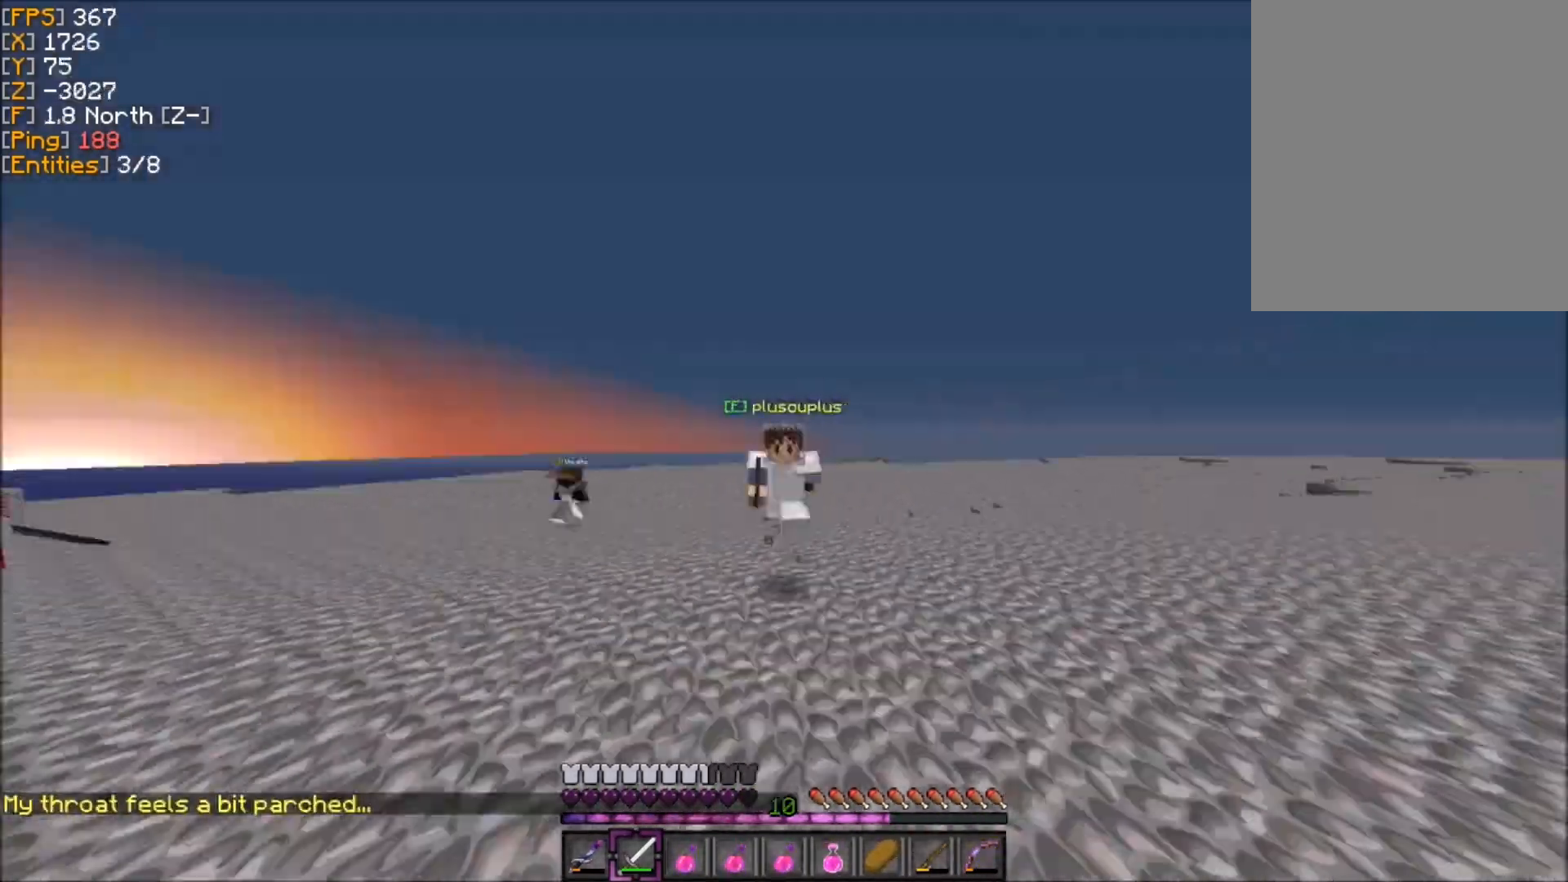
Gameplay with keyboard and mouse; each line is a JSON object with the keys and mouse buttons held at the frame after it. "events" lists presses ("down") and releases ("up") of "d", "q", "s", "z", "mouse_left" and "mouse_right" between this image and that frame as [ms after this image, input, new state], when the widget could be followed in between. "mouse_left", "mouse_right" = the "left", "right" buttons of the "mouse" list. No other keys are recorded. Fast repeated clicks can show as one long hold. Mouse movement is not recorded.
{"keys": ["z"], "mouse": [], "events": []}
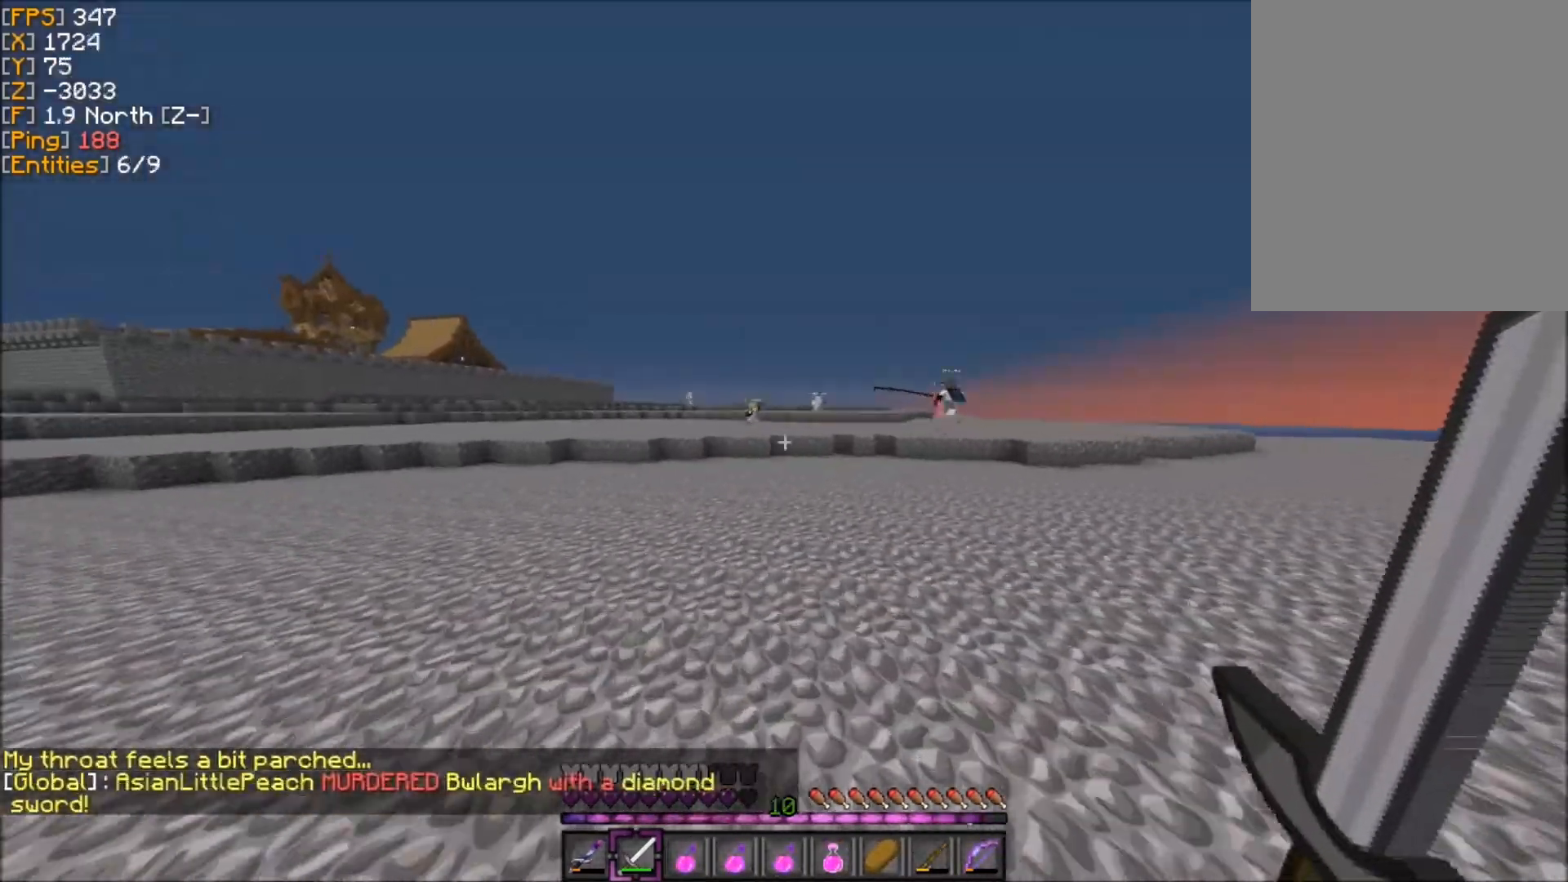
{"keys": ["z"], "mouse": [], "events": []}
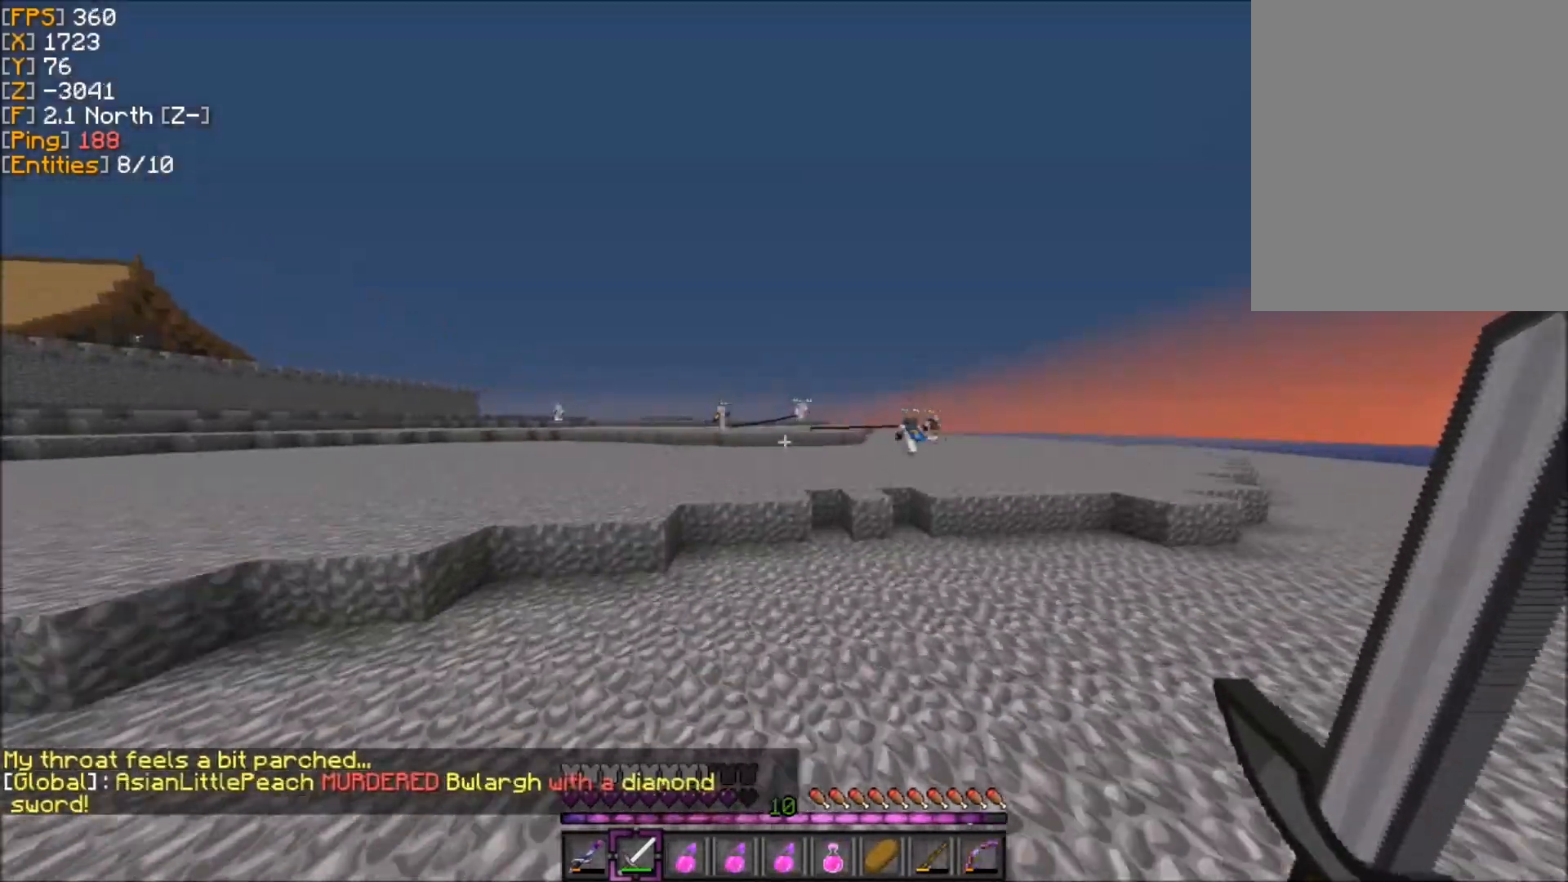
{"keys": ["z"], "mouse": [], "events": []}
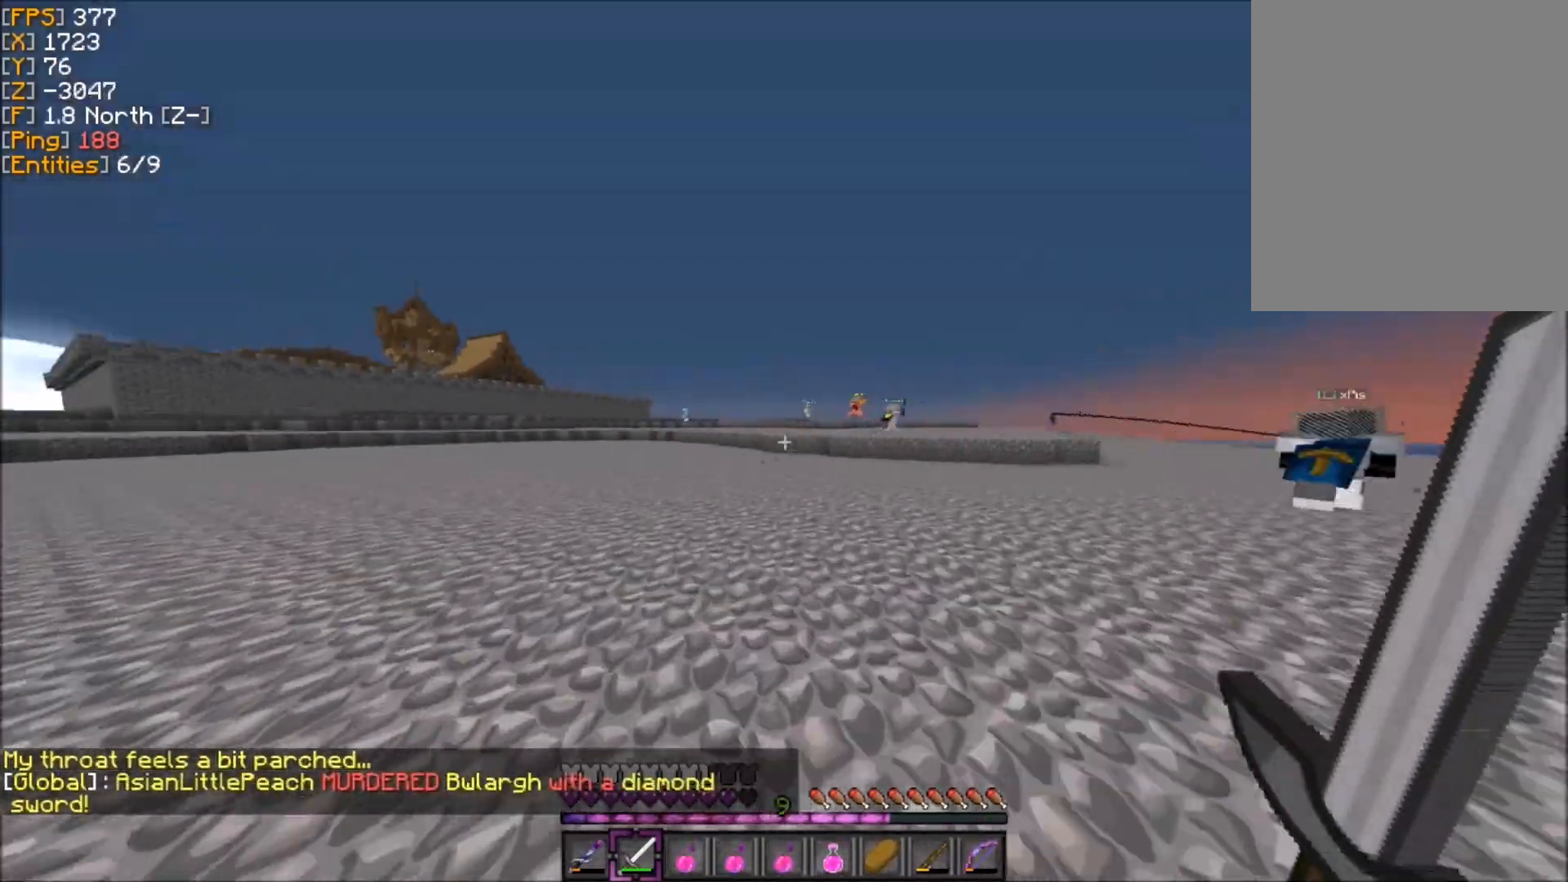
{"keys": ["z"], "mouse": [], "events": []}
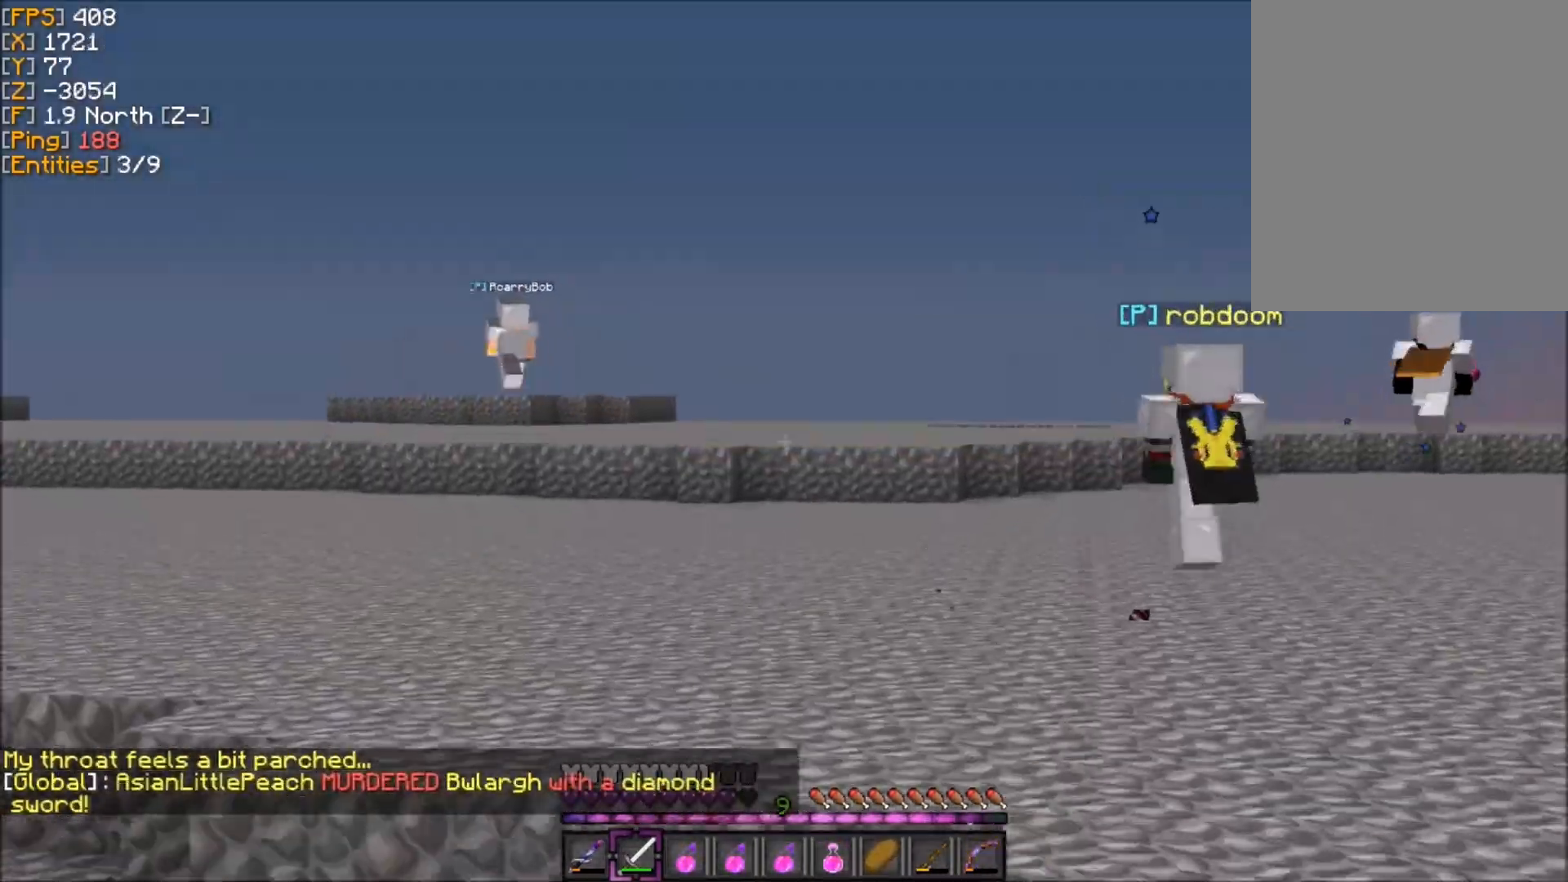
{"keys": ["z"], "mouse": [], "events": []}
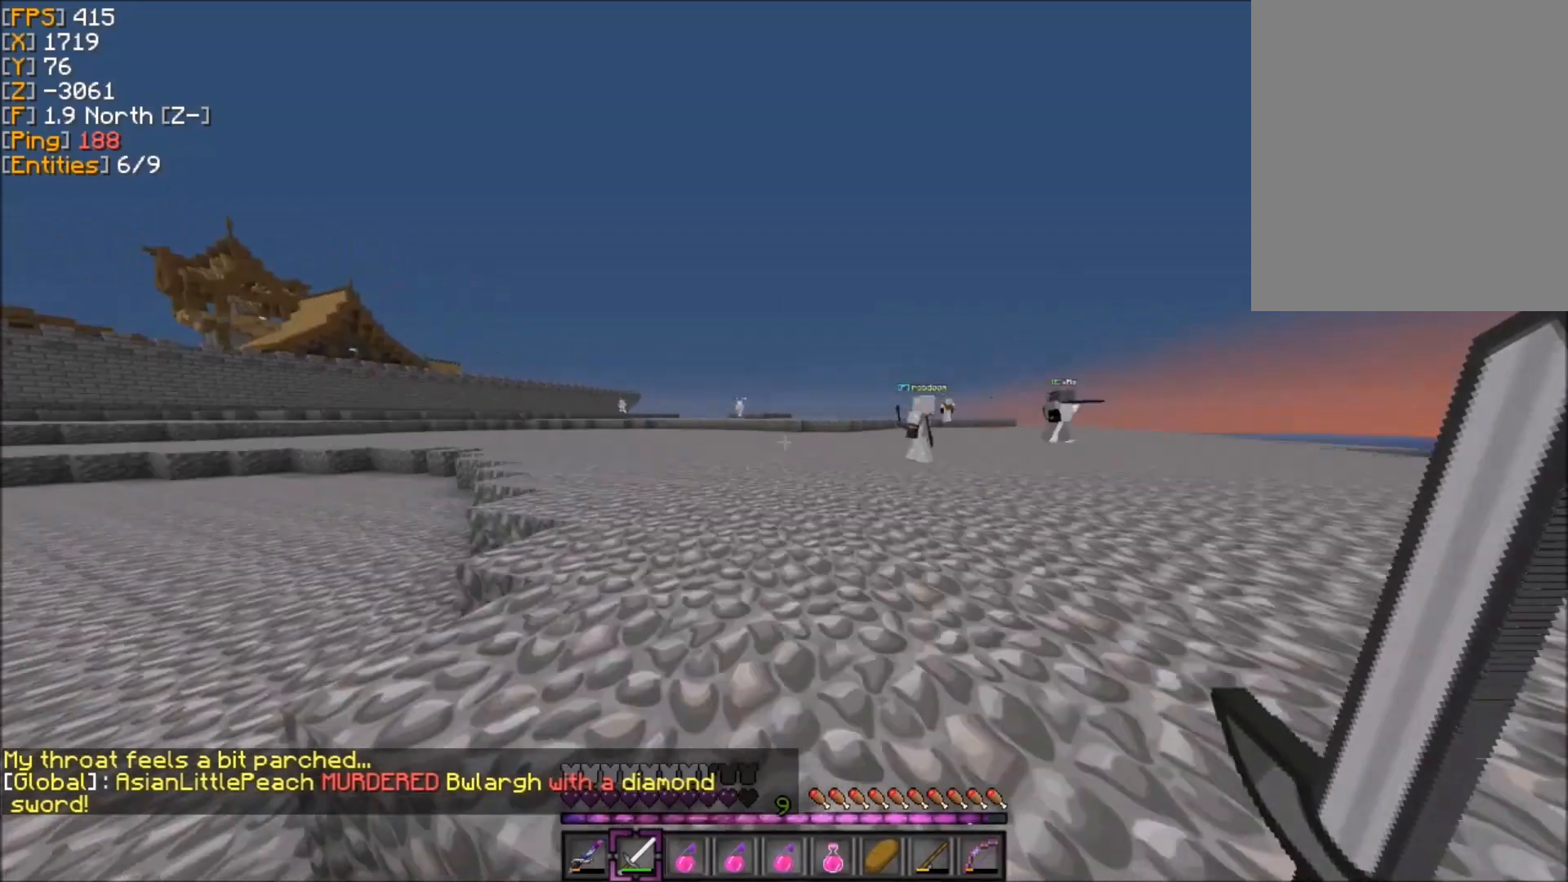
{"keys": ["d", "z"], "mouse": ["left"], "events": [[201, "d", "down"], [267, "mouse_left", "down"], [301, "mouse_left", "up"], [434, "mouse_left", "down"], [468, "mouse_left", "up"], [501, "mouse_left", "down"]]}
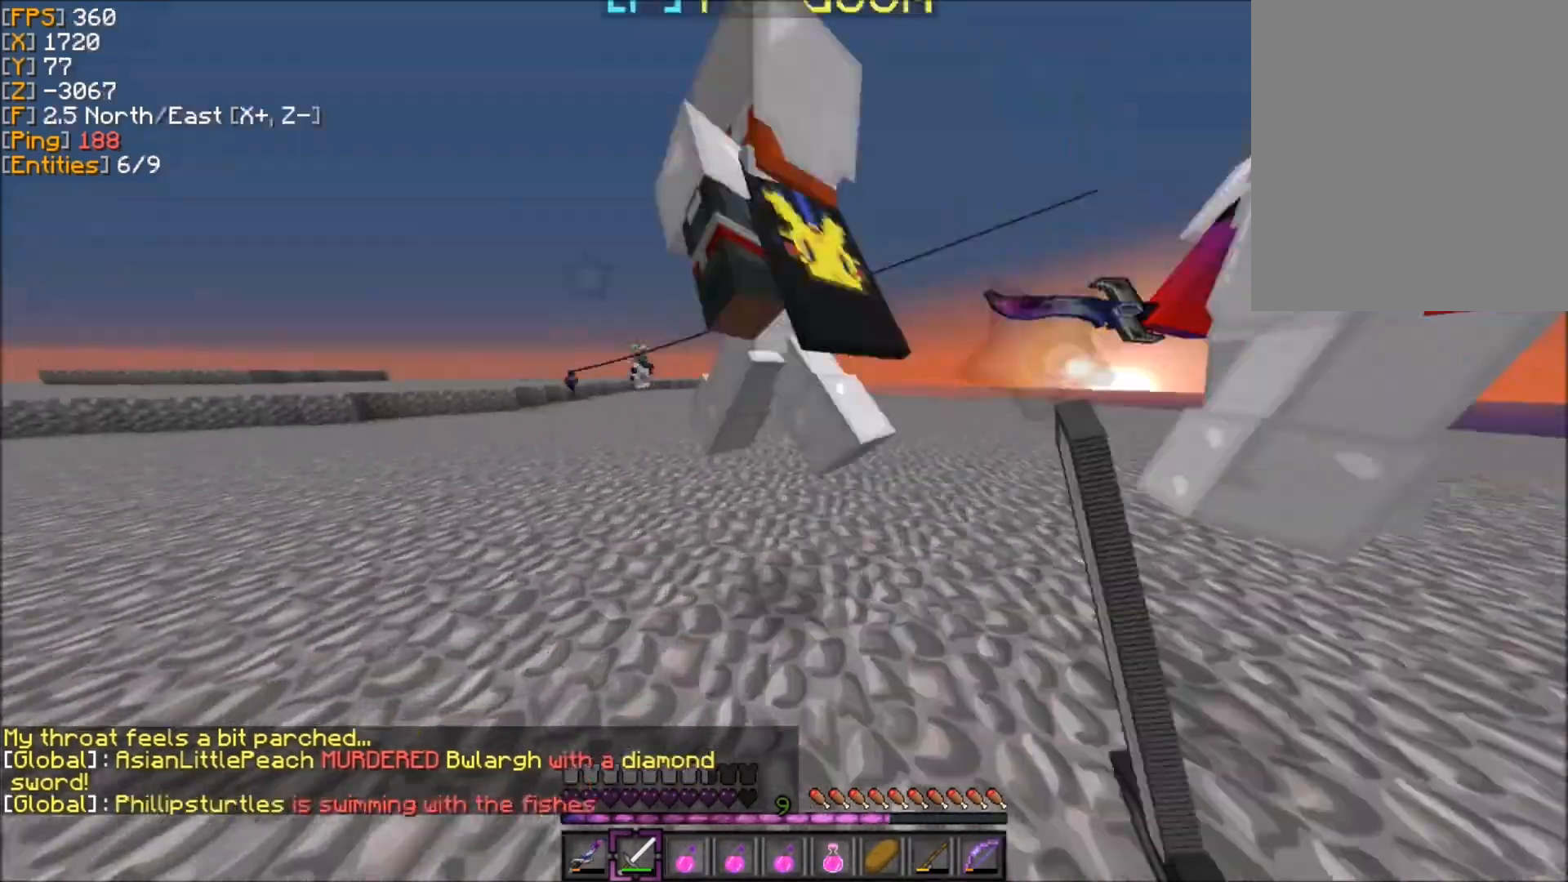
{"keys": ["z"], "mouse": [], "events": [[33, "mouse_left", "up"], [67, "mouse_left", "down"], [100, "mouse_left", "up"], [133, "d", "up"], [133, "mouse_left", "down"], [334, "mouse_left", "up"], [367, "mouse_left", "down"], [400, "mouse_left", "up"]]}
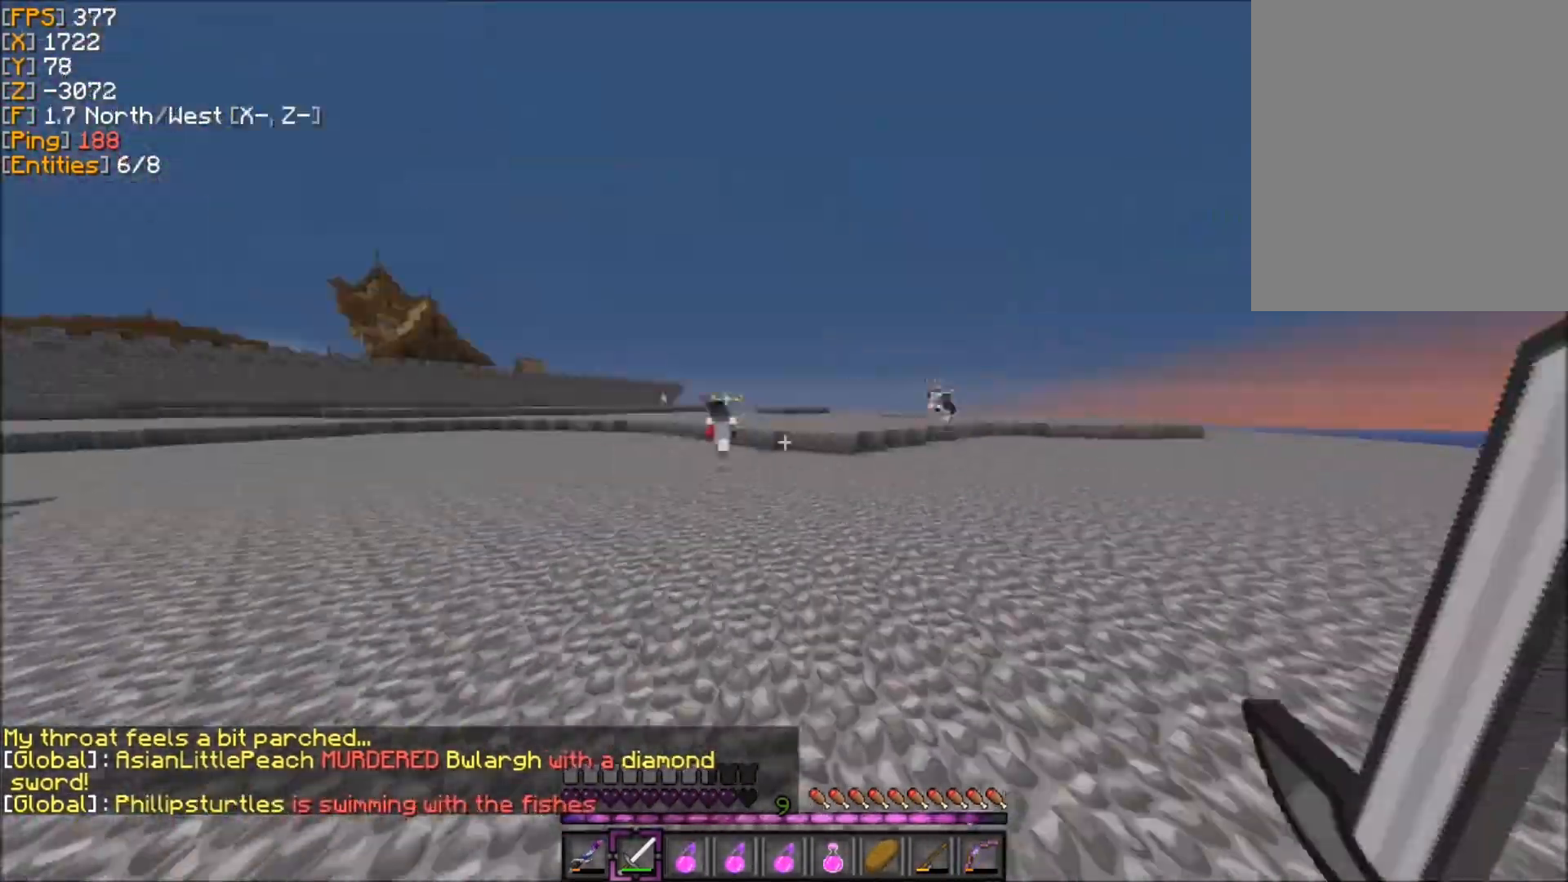
{"keys": ["z"], "mouse": [], "events": []}
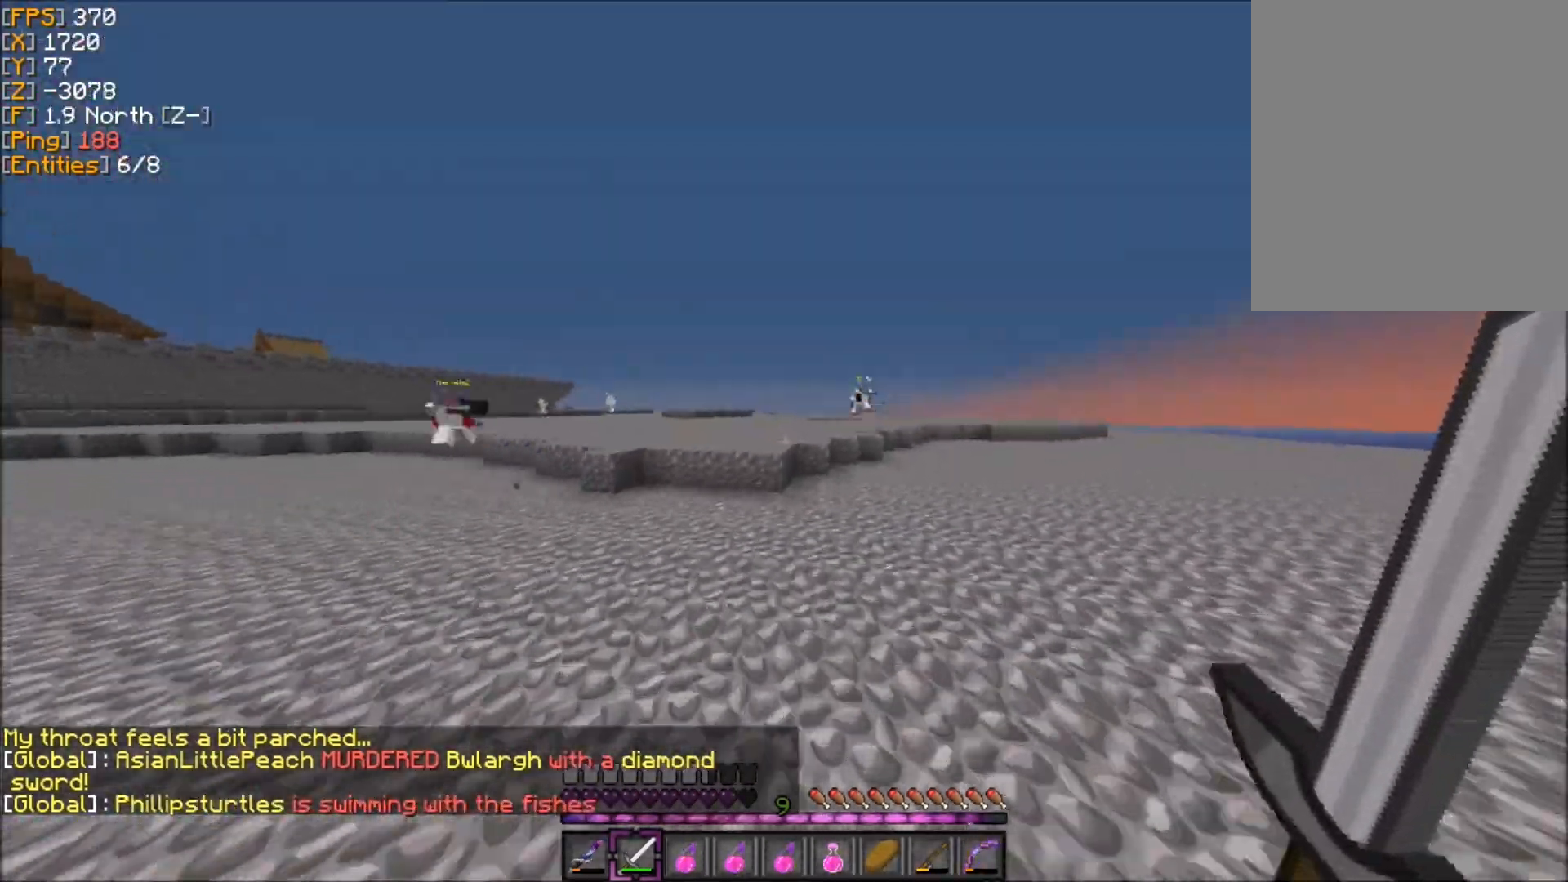
{"keys": ["z"], "mouse": [], "events": []}
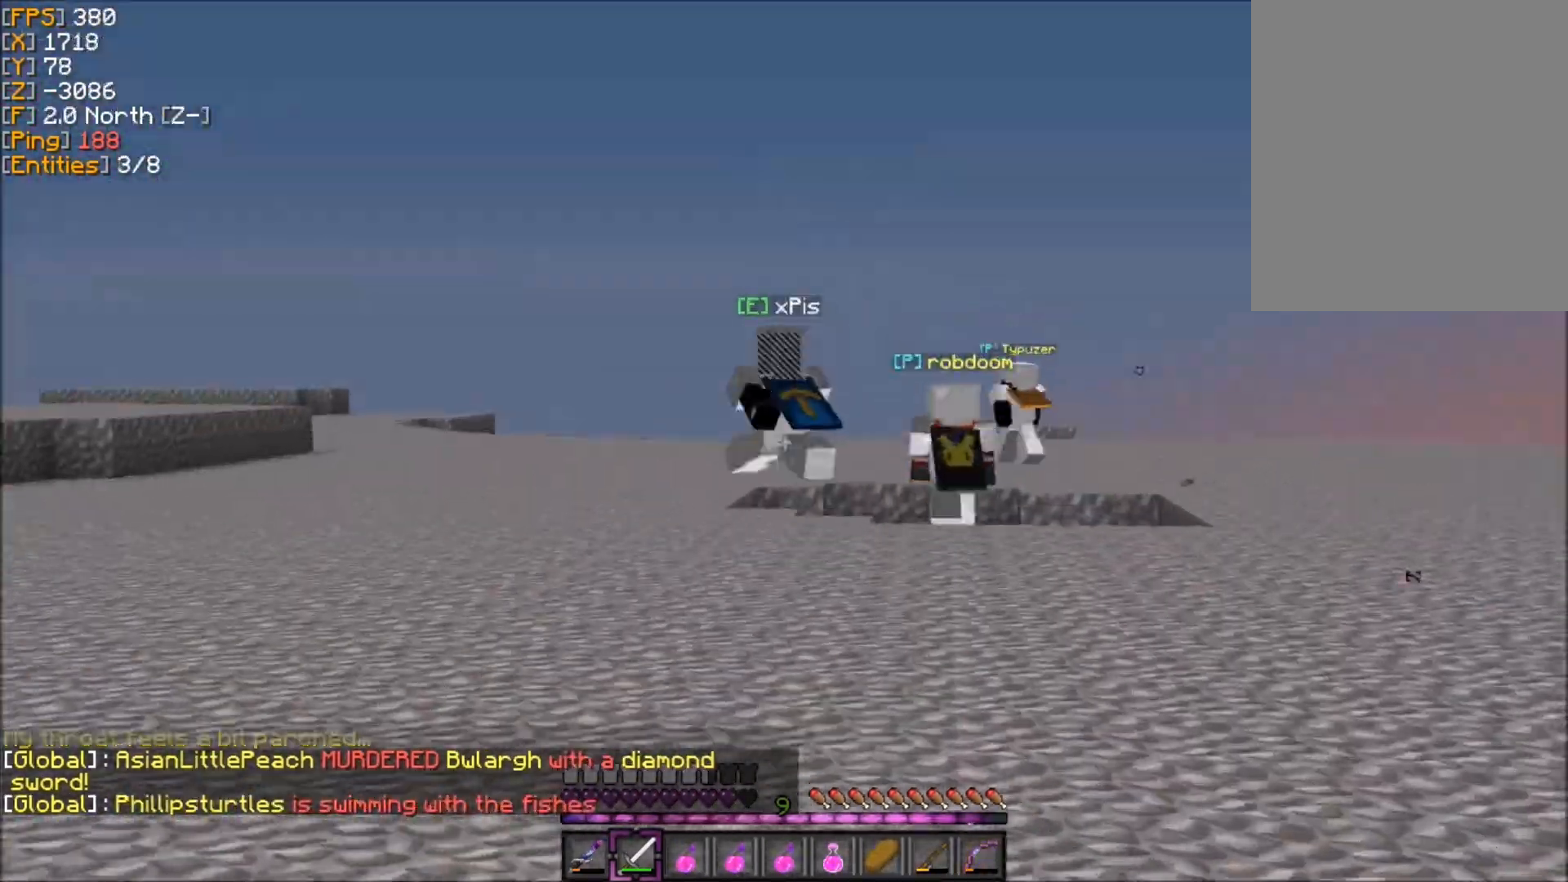
{"keys": ["z"], "mouse": [], "events": []}
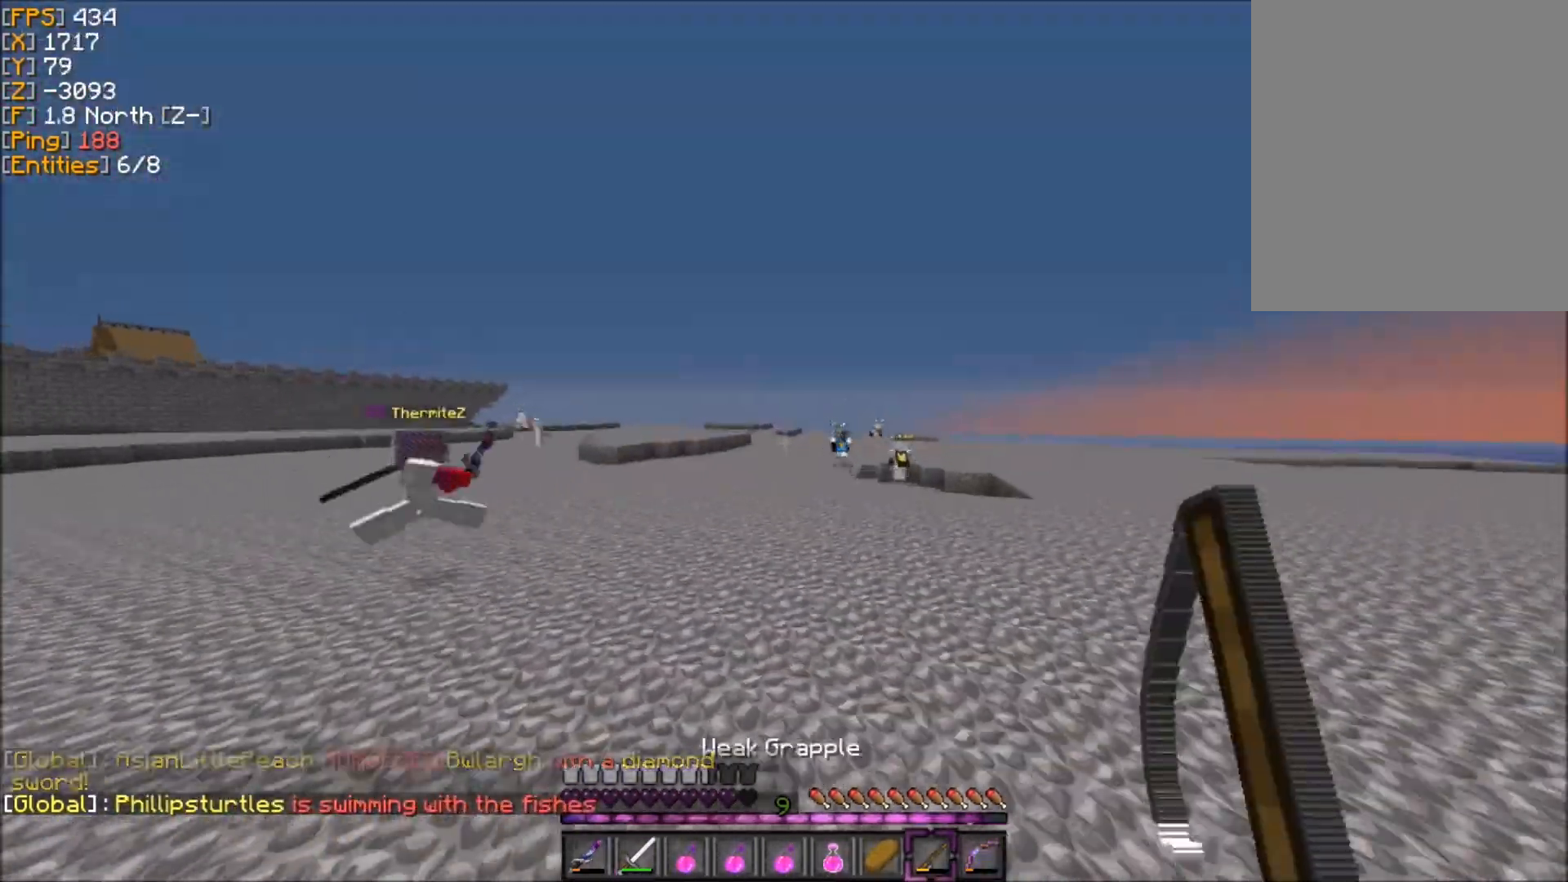
{"keys": ["z"], "mouse": ["left"], "events": [[500, "mouse_left", "down"]]}
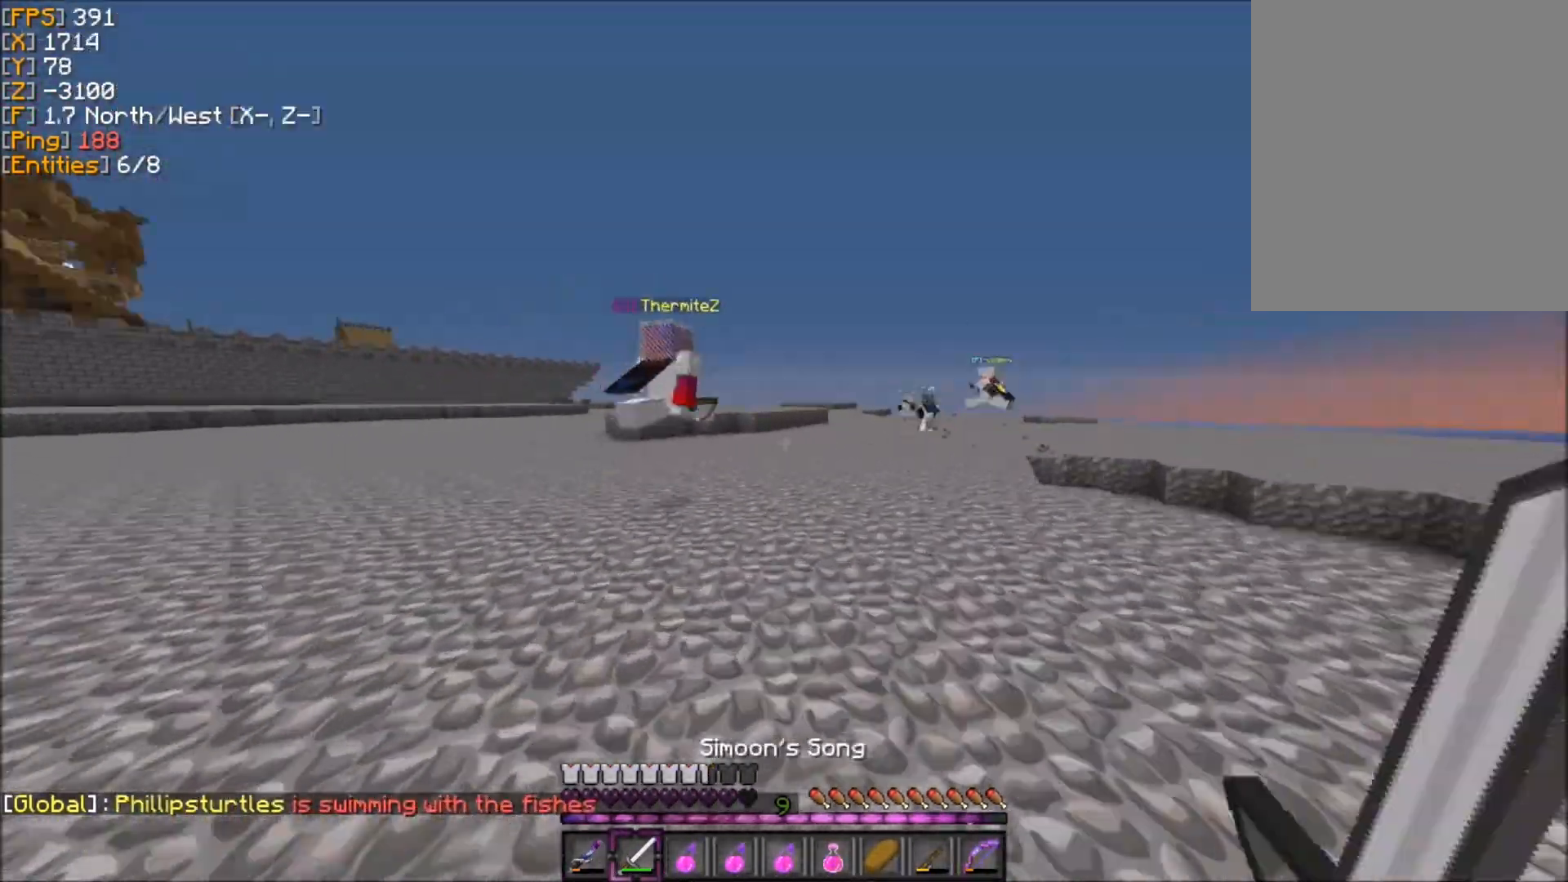
{"keys": ["z"], "mouse": [], "events": [[67, "mouse_left", "up"], [101, "mouse_left", "down"], [134, "mouse_left", "up"], [201, "mouse_left", "down"], [234, "mouse_left", "up"], [267, "mouse_left", "down"], [301, "mouse_left", "up"], [334, "mouse_left", "down"], [401, "mouse_left", "up"], [434, "mouse_left", "down"], [501, "mouse_left", "up"]]}
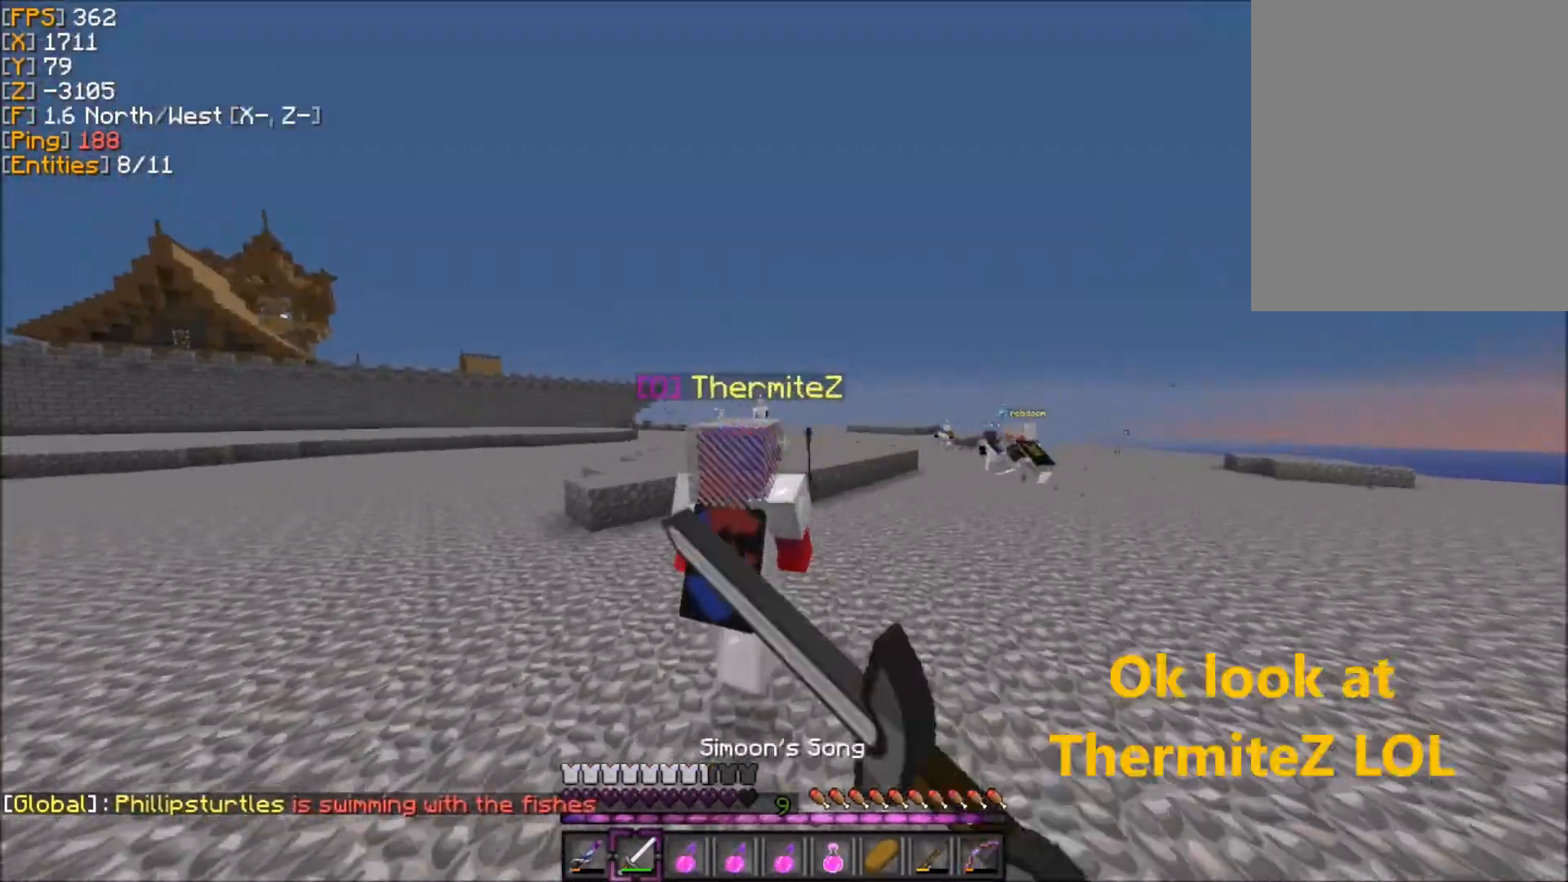
{"keys": ["z"], "mouse": [], "events": [[67, "mouse_left", "down"], [133, "mouse_left", "up"], [200, "mouse_left", "down"], [300, "mouse_left", "up"], [367, "mouse_left", "down"], [467, "mouse_left", "up"]]}
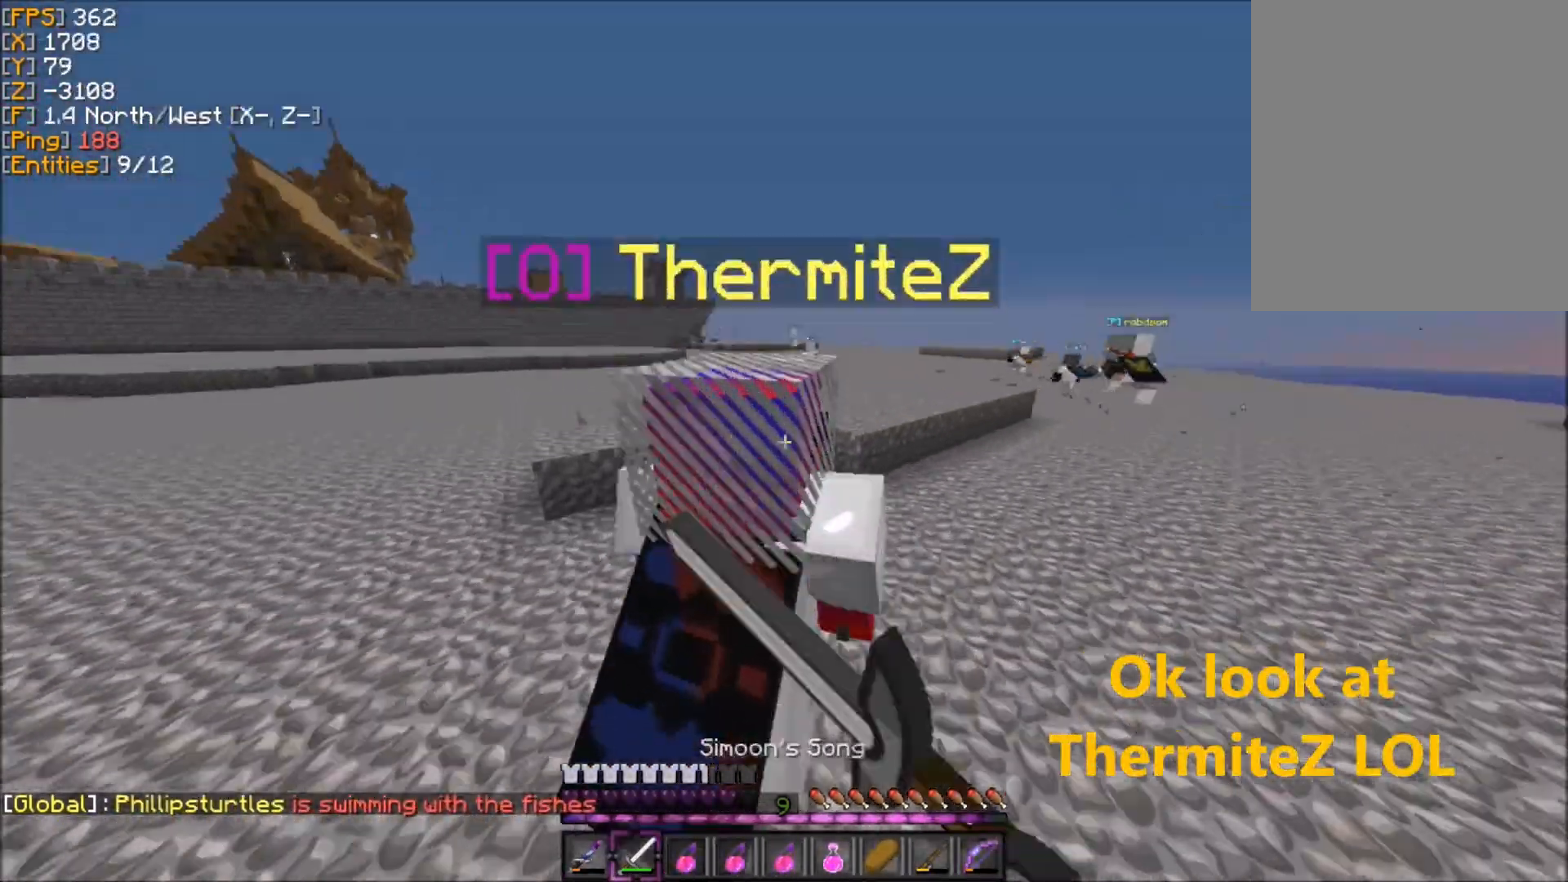
{"keys": ["d", "z"], "mouse": ["left"], "events": [[34, "mouse_left", "down"], [134, "mouse_left", "up"], [201, "mouse_left", "down"], [301, "d", "down"], [334, "mouse_left", "up"], [501, "mouse_left", "down"]]}
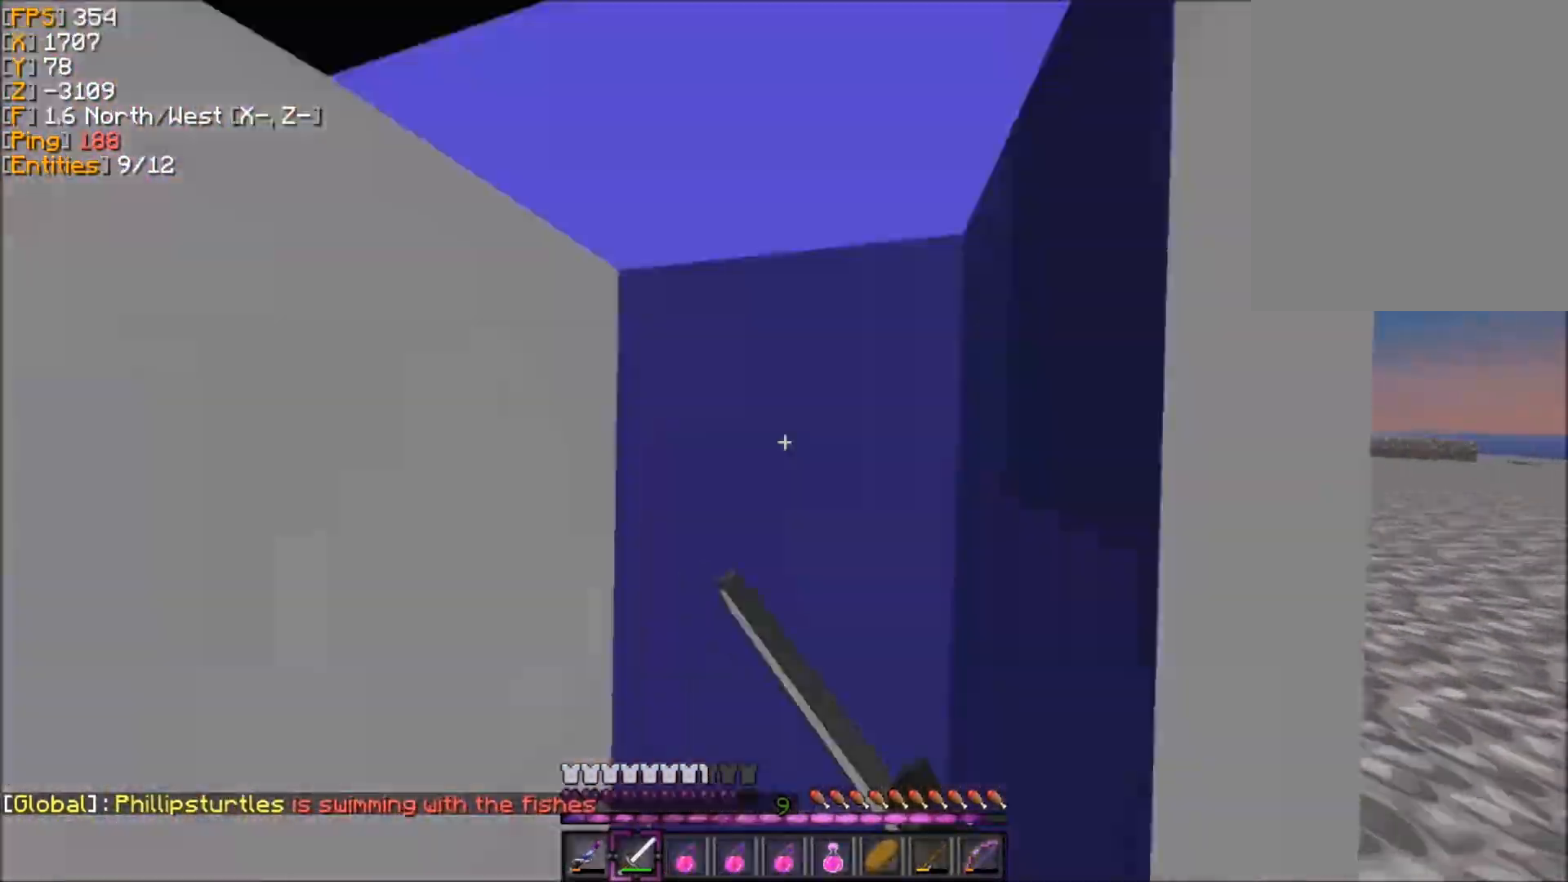
{"keys": ["z"], "mouse": ["left"], "events": [[167, "mouse_left", "up"], [300, "d", "up"], [334, "mouse_left", "down"]]}
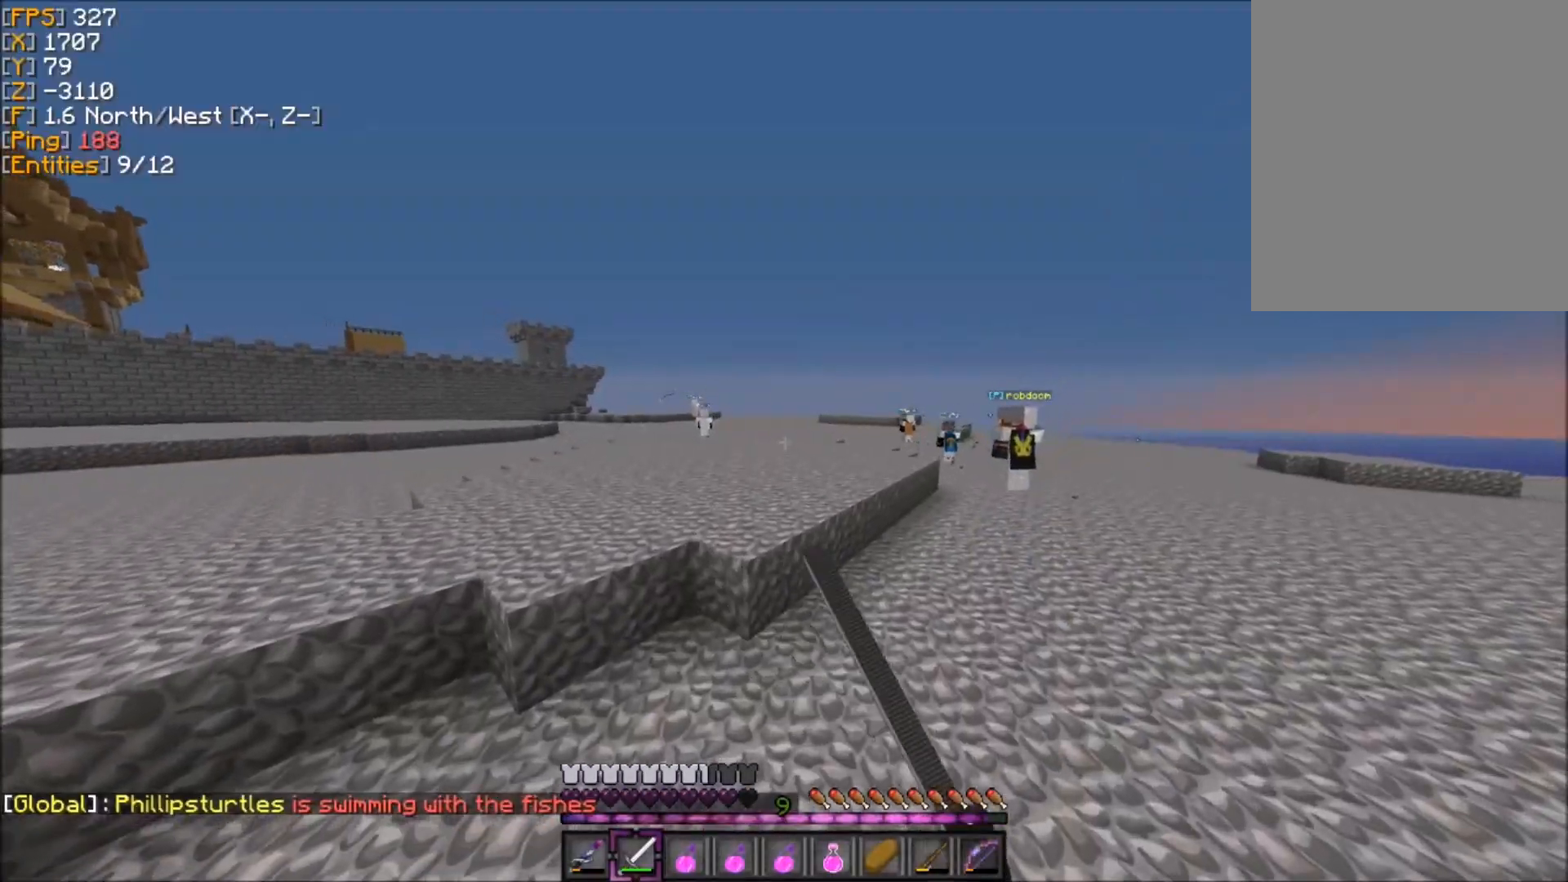
{"keys": ["z"], "mouse": [], "events": [[34, "mouse_left", "up"]]}
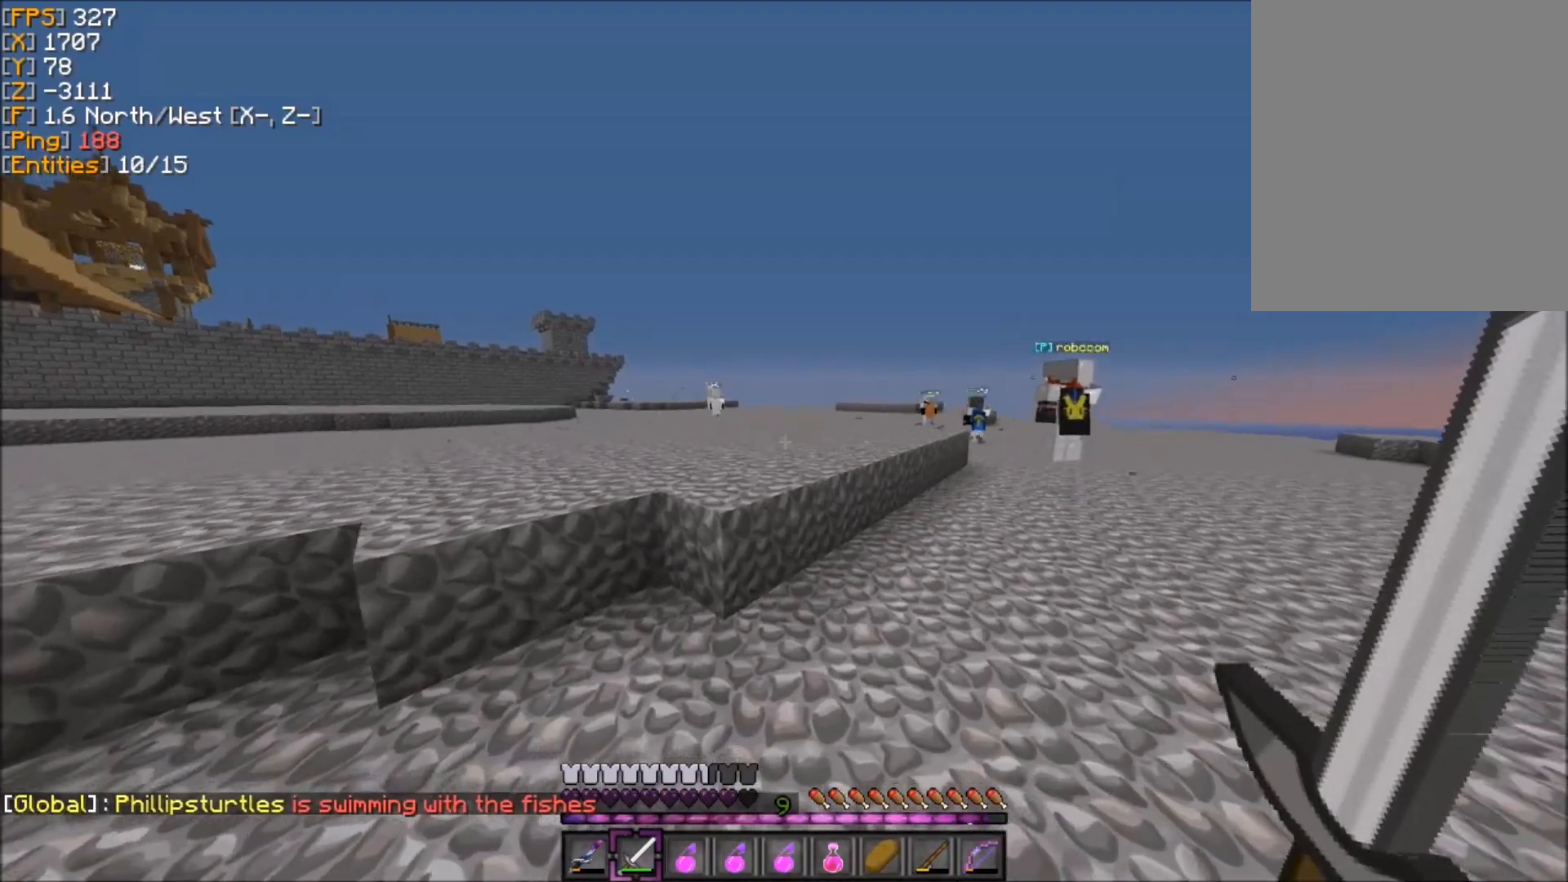
{"keys": ["z"], "mouse": [], "events": []}
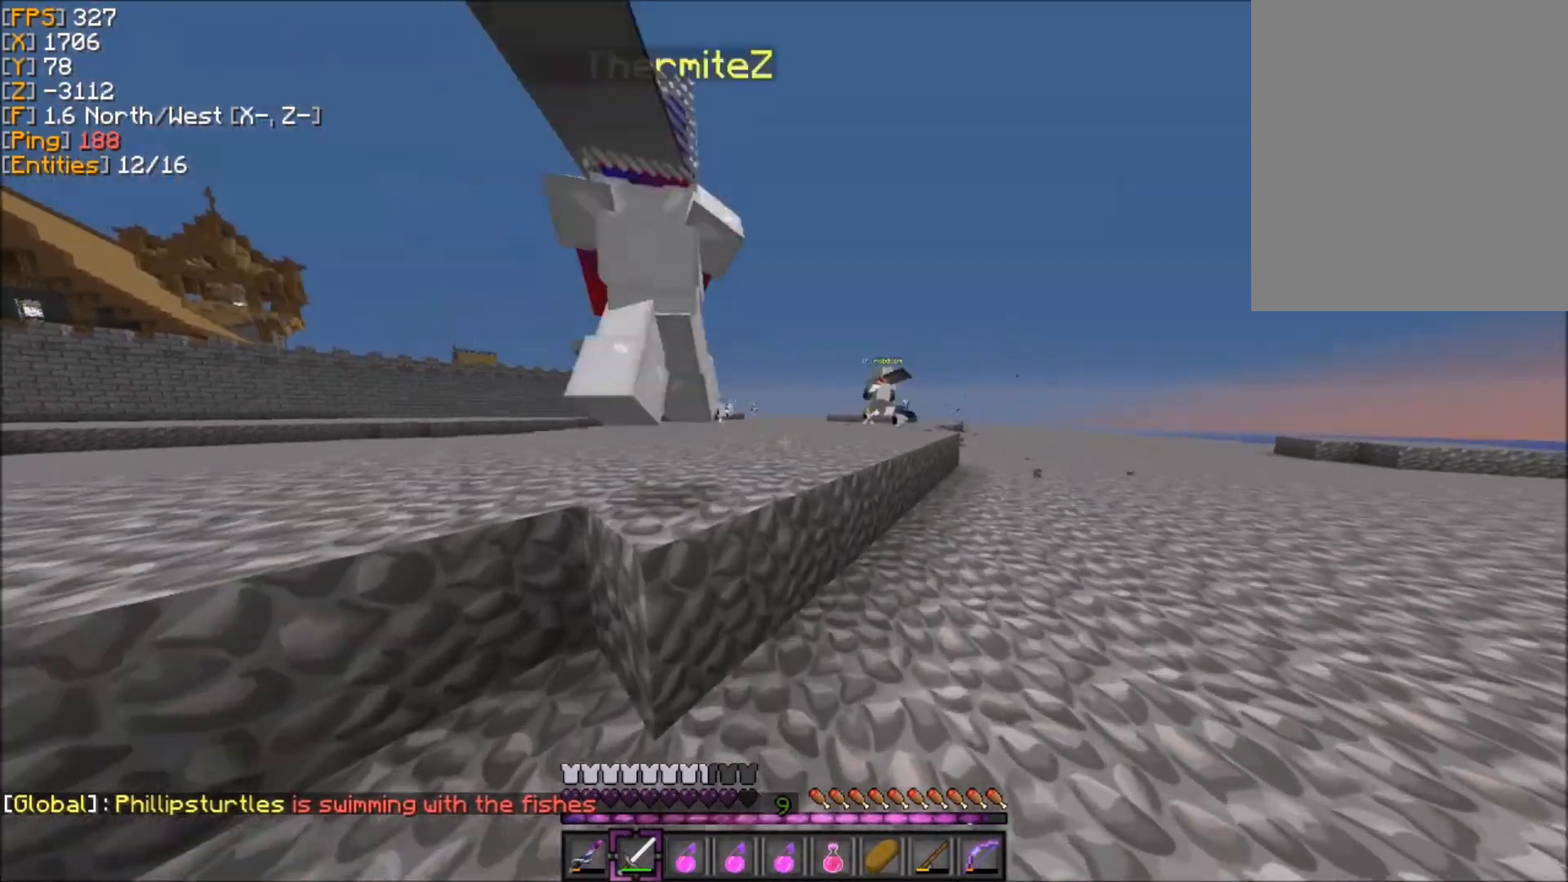
{"keys": ["z"], "mouse": [], "events": []}
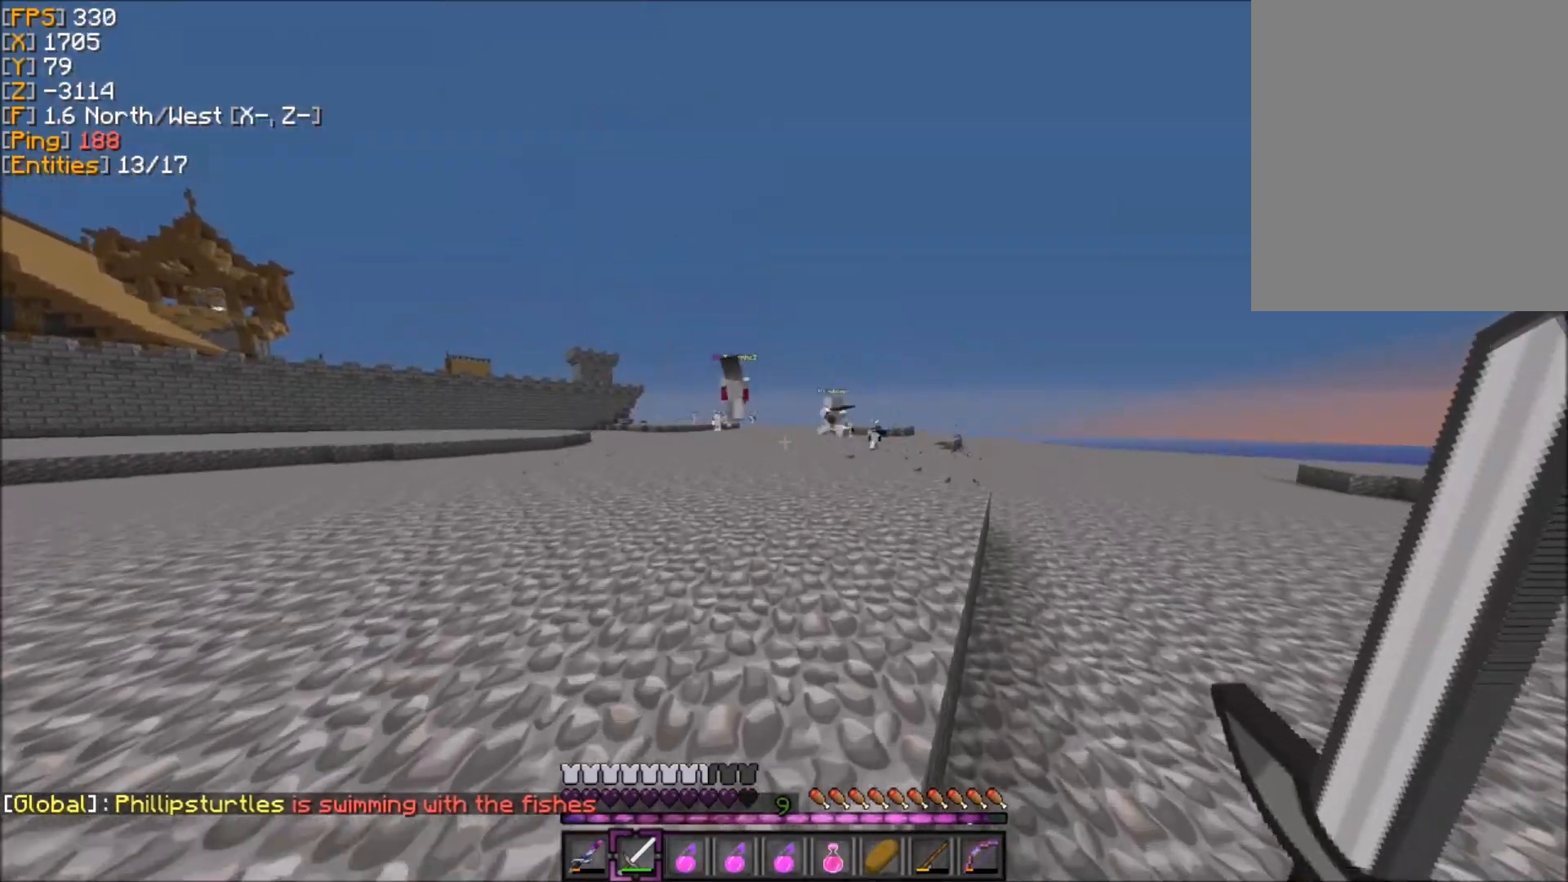
{"keys": ["z"], "mouse": [], "events": []}
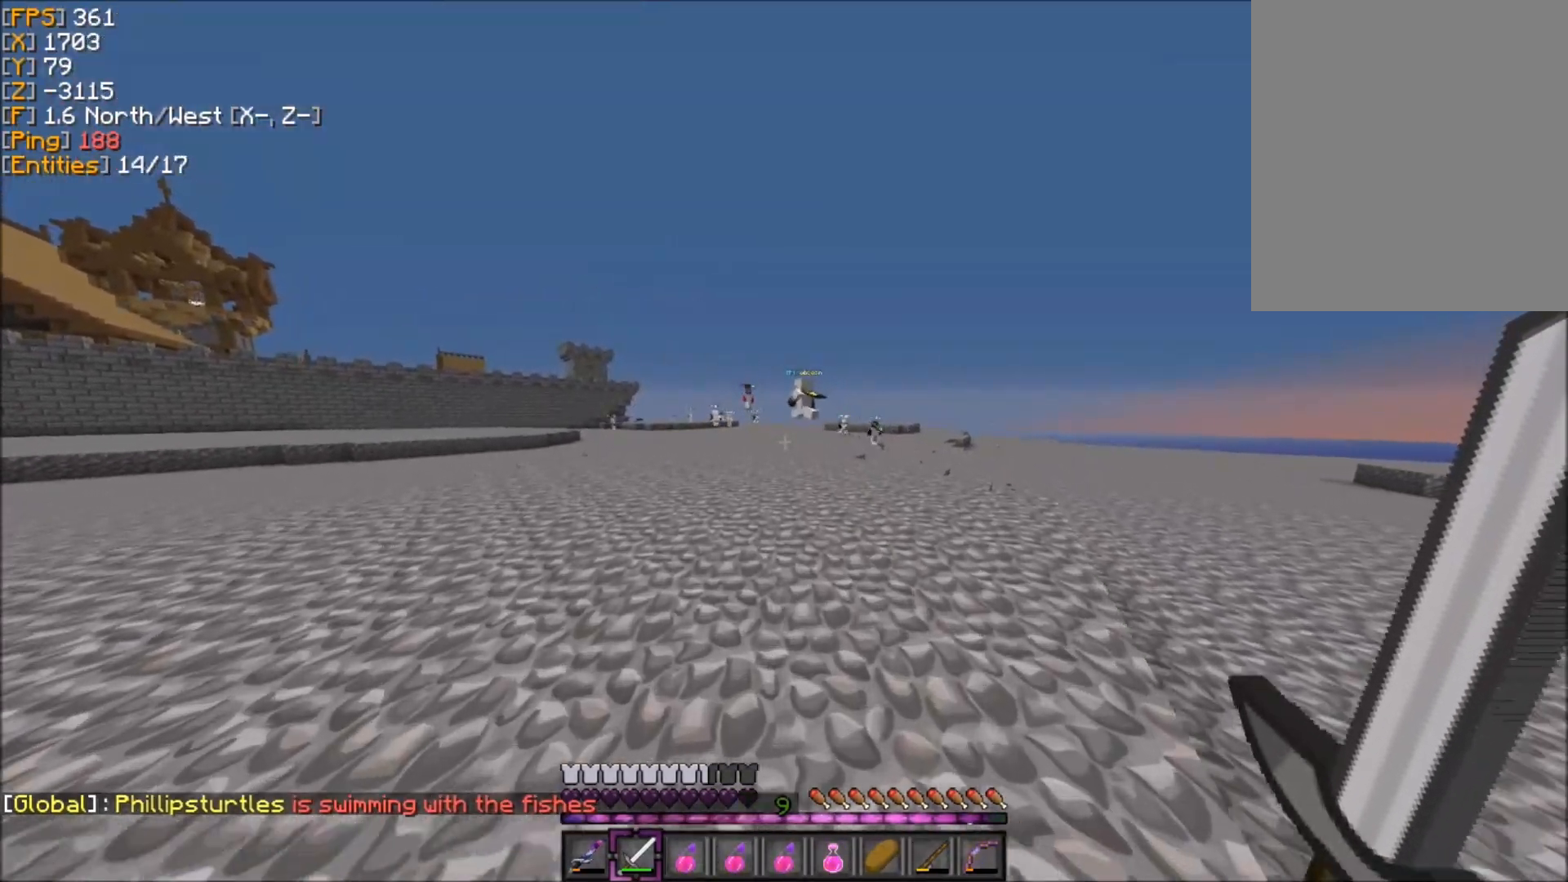
{"keys": ["z"], "mouse": [], "events": []}
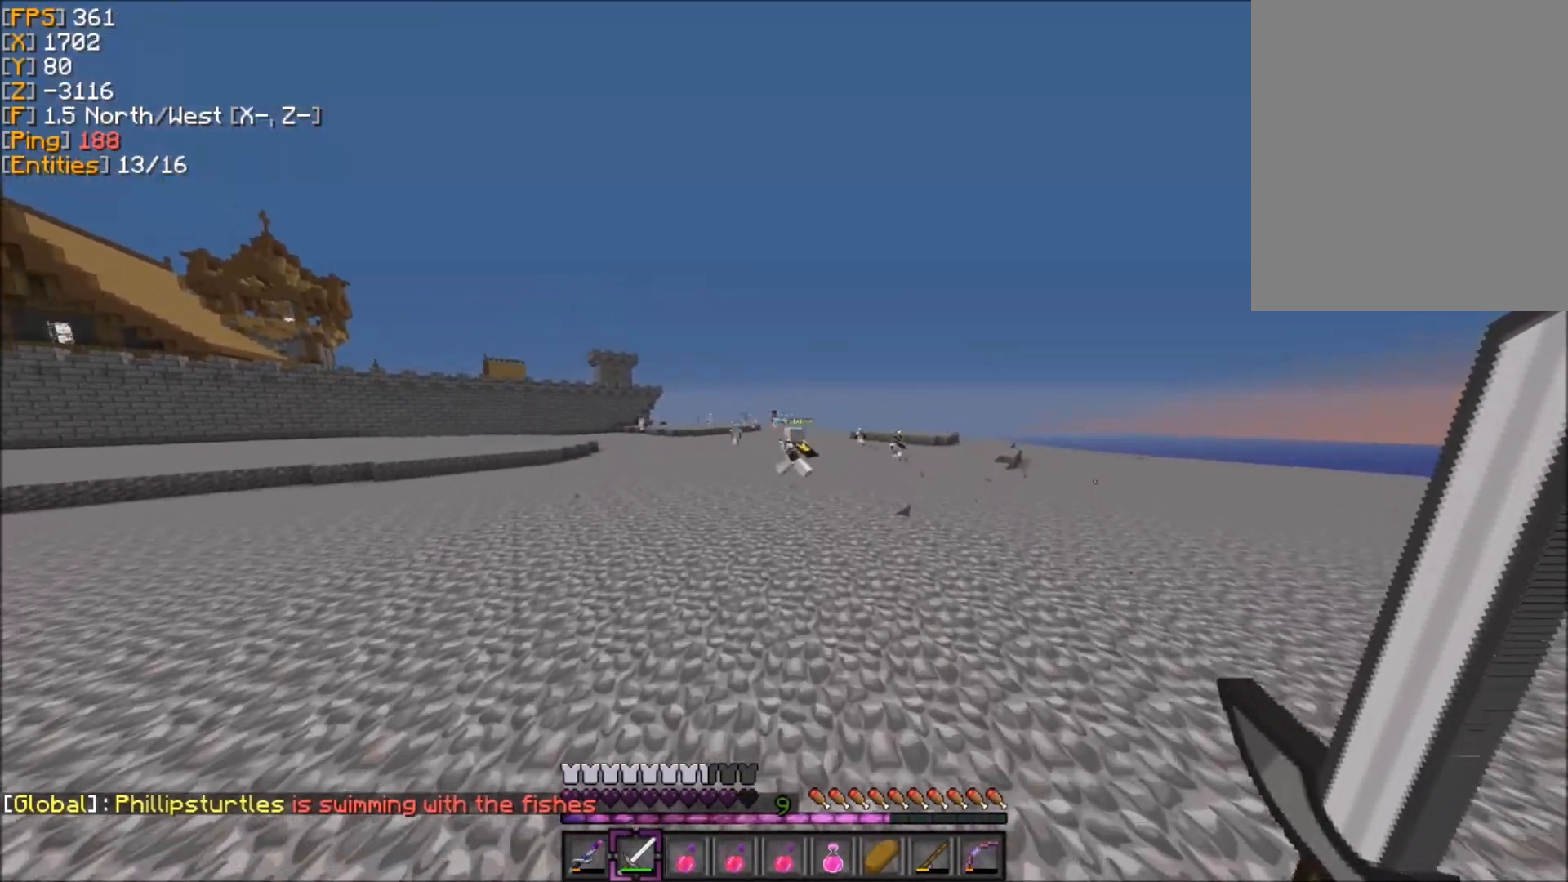
{"keys": ["z"], "mouse": [], "events": []}
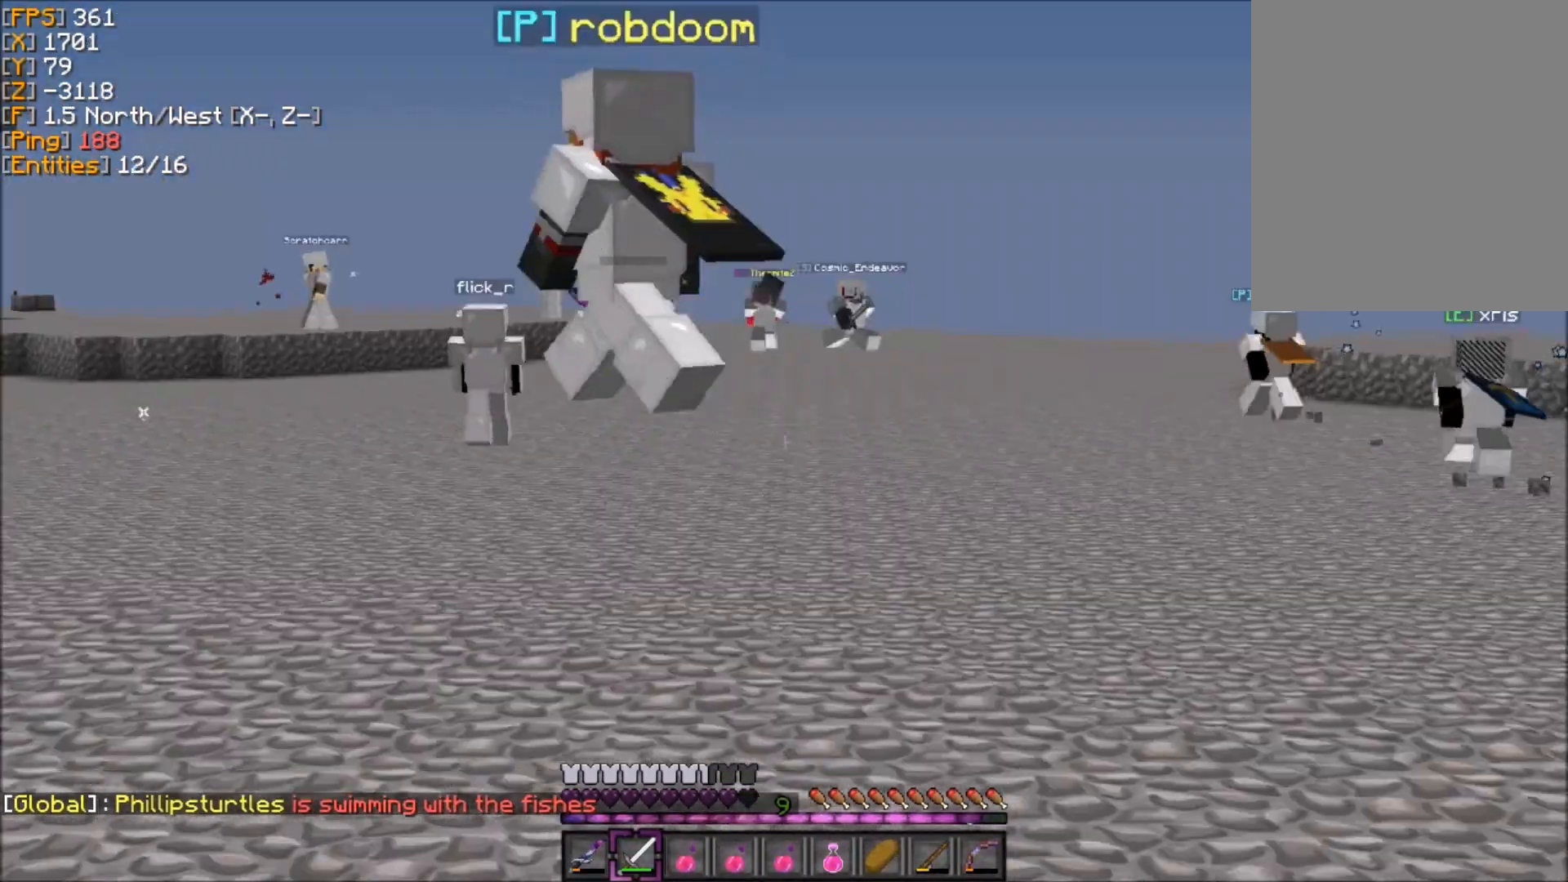
{"keys": ["z"], "mouse": [], "events": []}
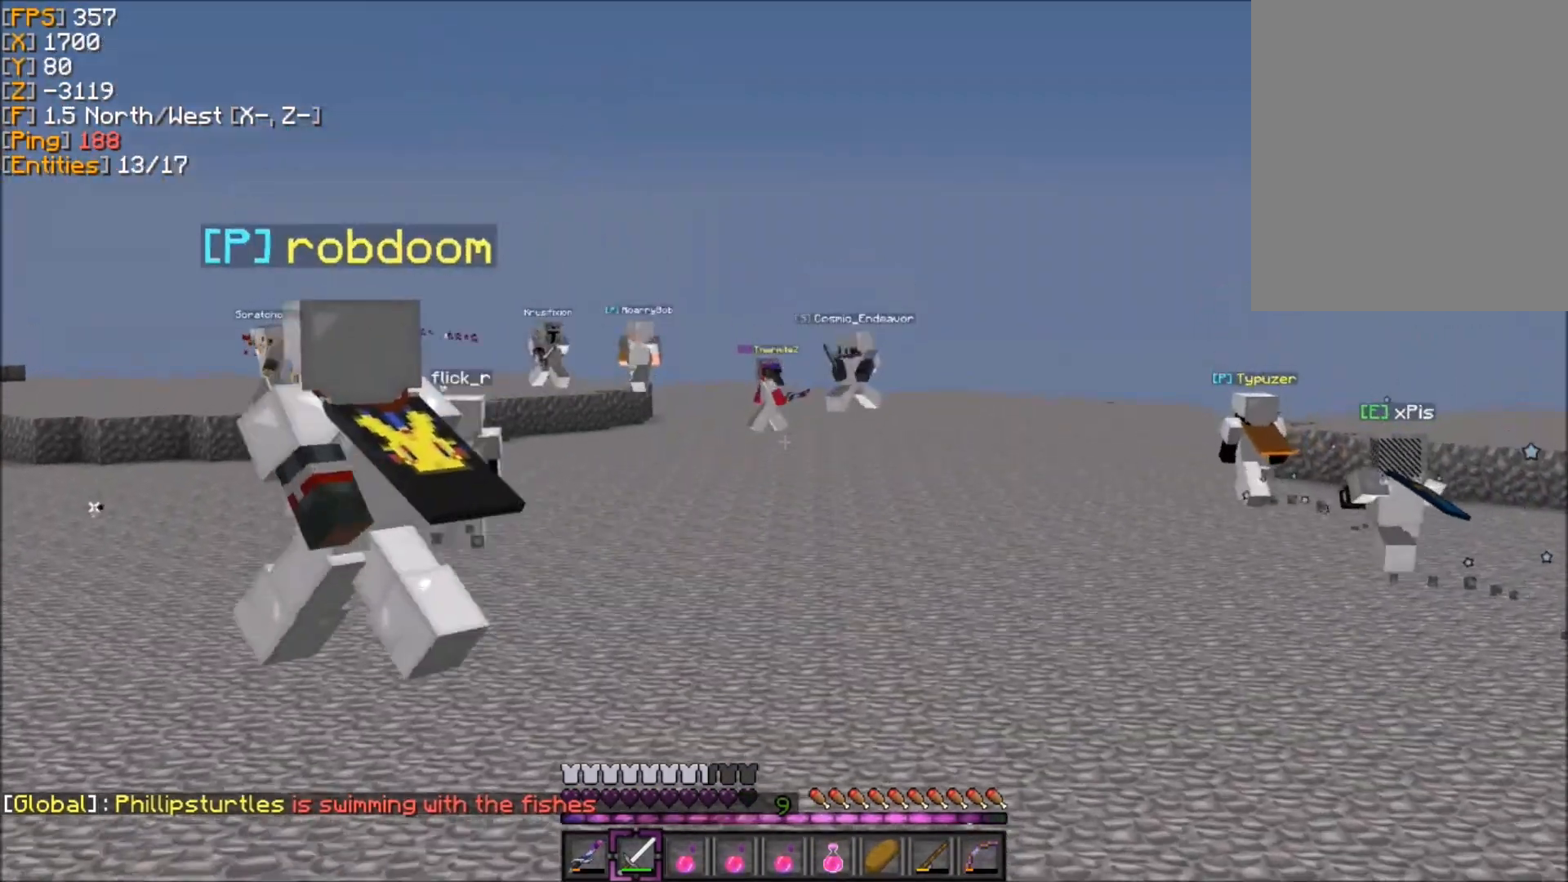
{"keys": ["z"], "mouse": [], "events": []}
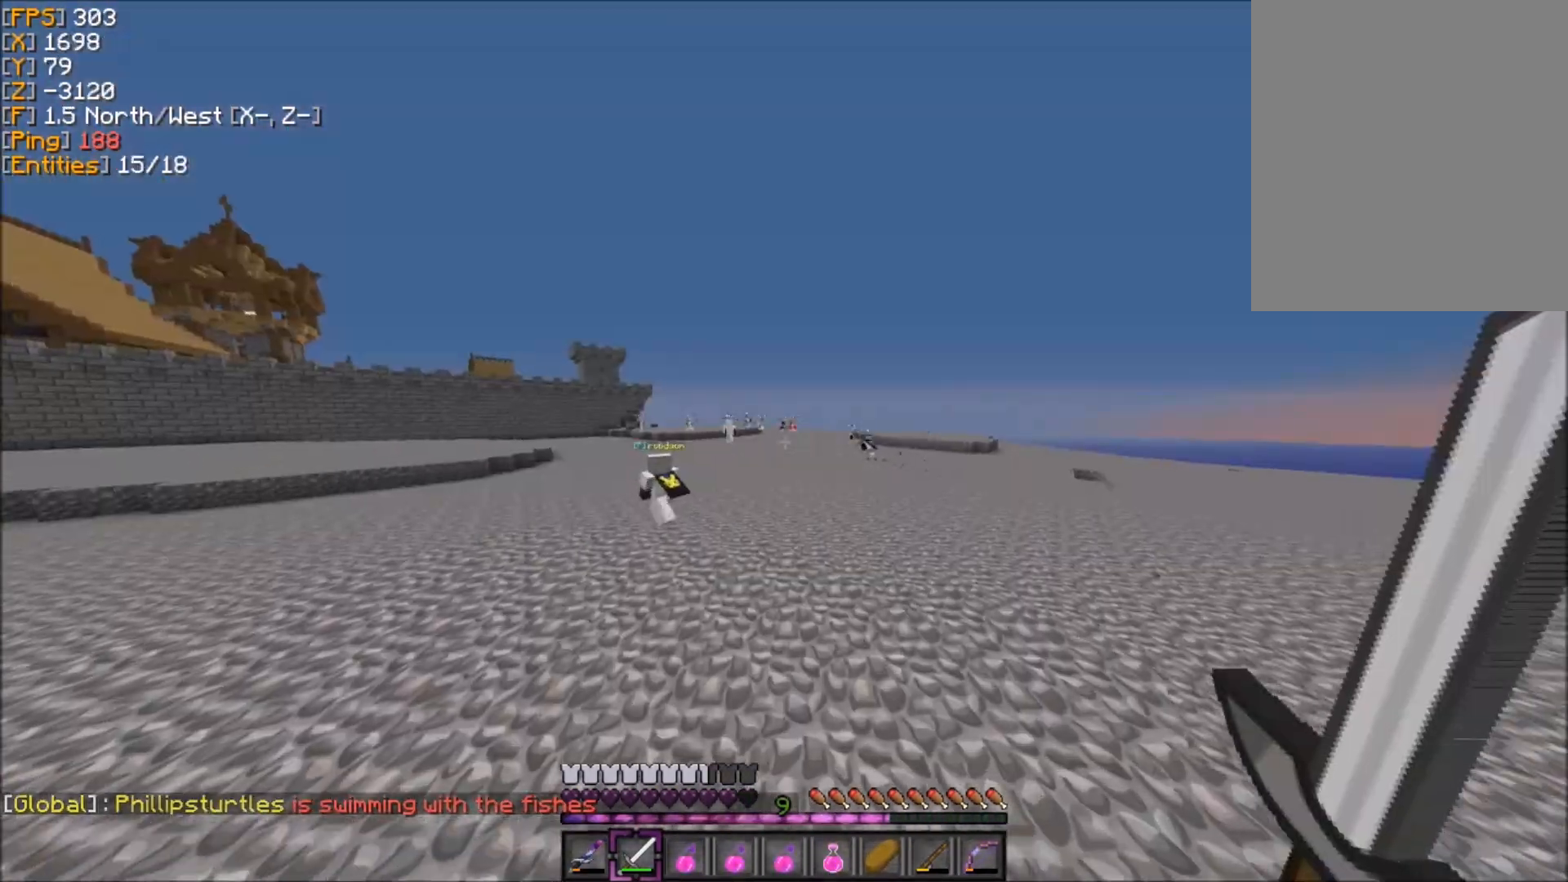
{"keys": ["z"], "mouse": [], "events": []}
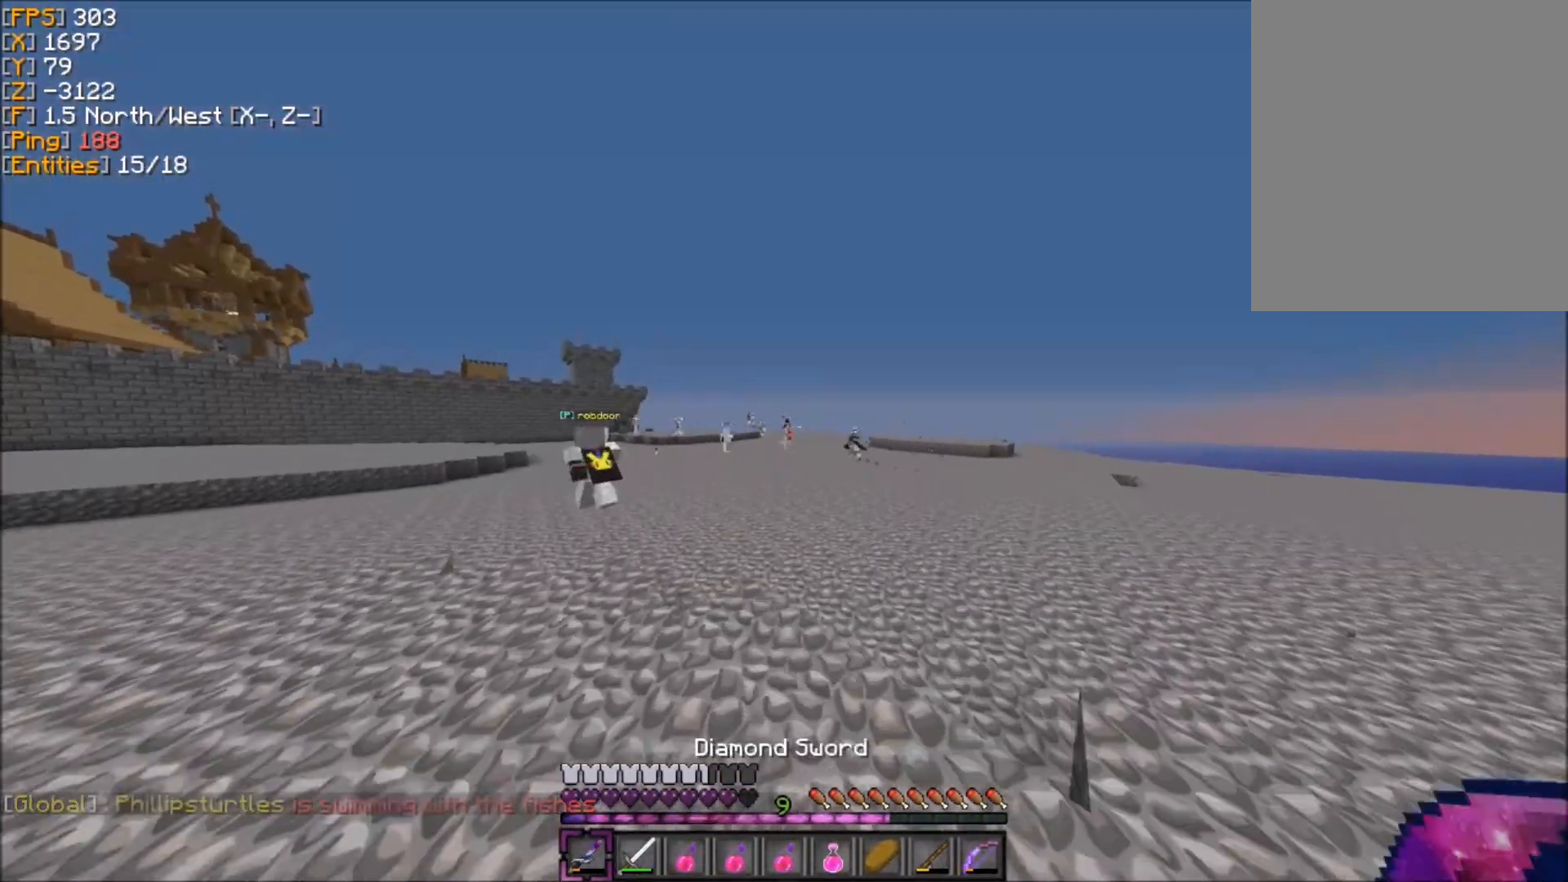
{"keys": ["z"], "mouse": [], "events": []}
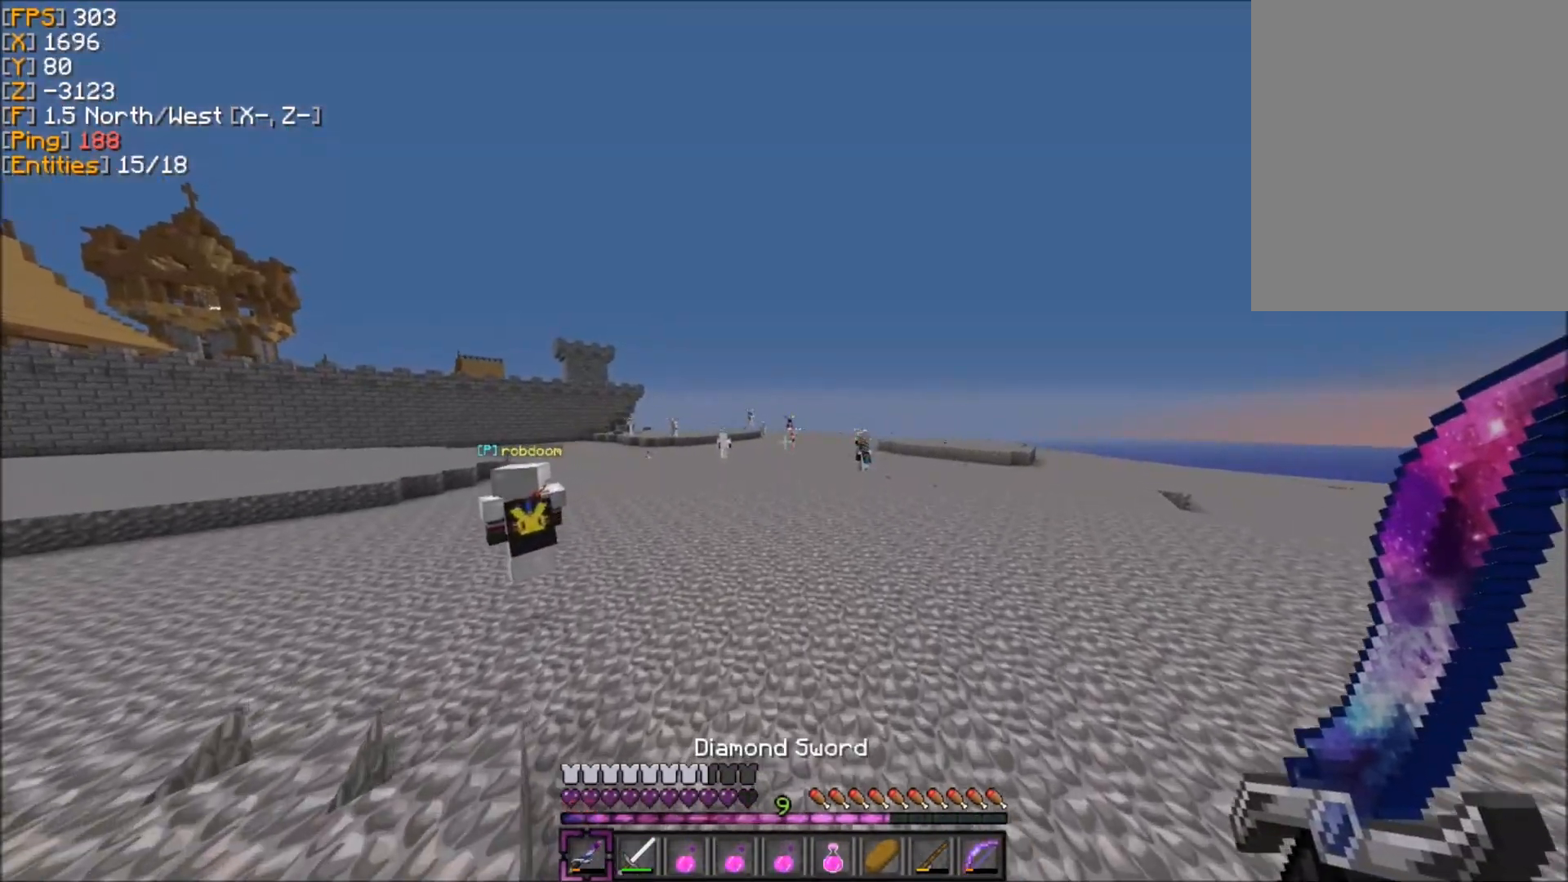
{"keys": ["z"], "mouse": [], "events": []}
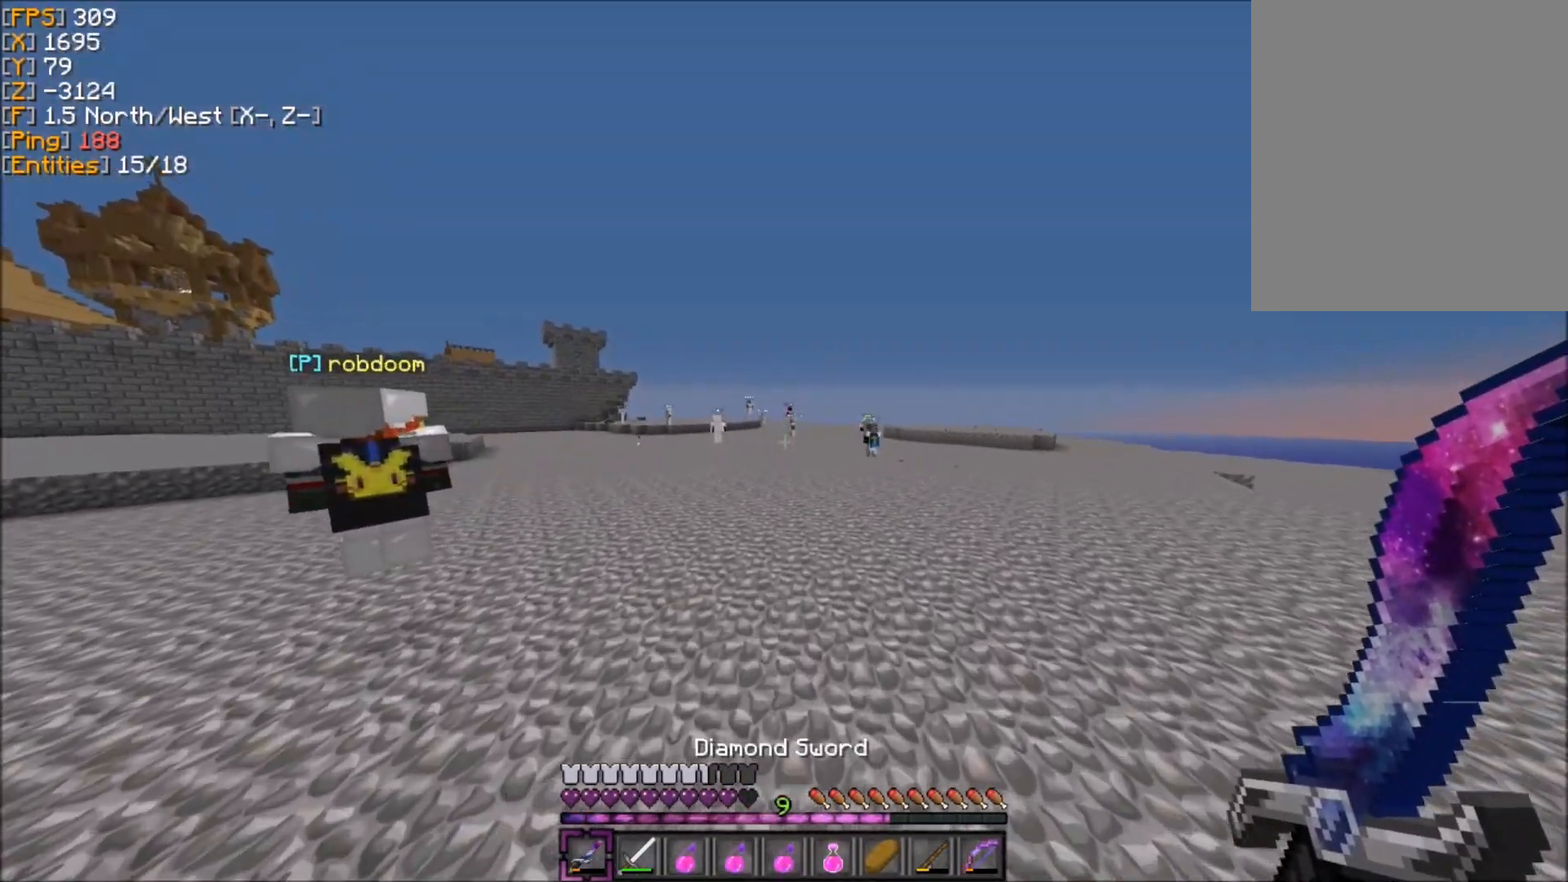
{"keys": ["z"], "mouse": [], "events": []}
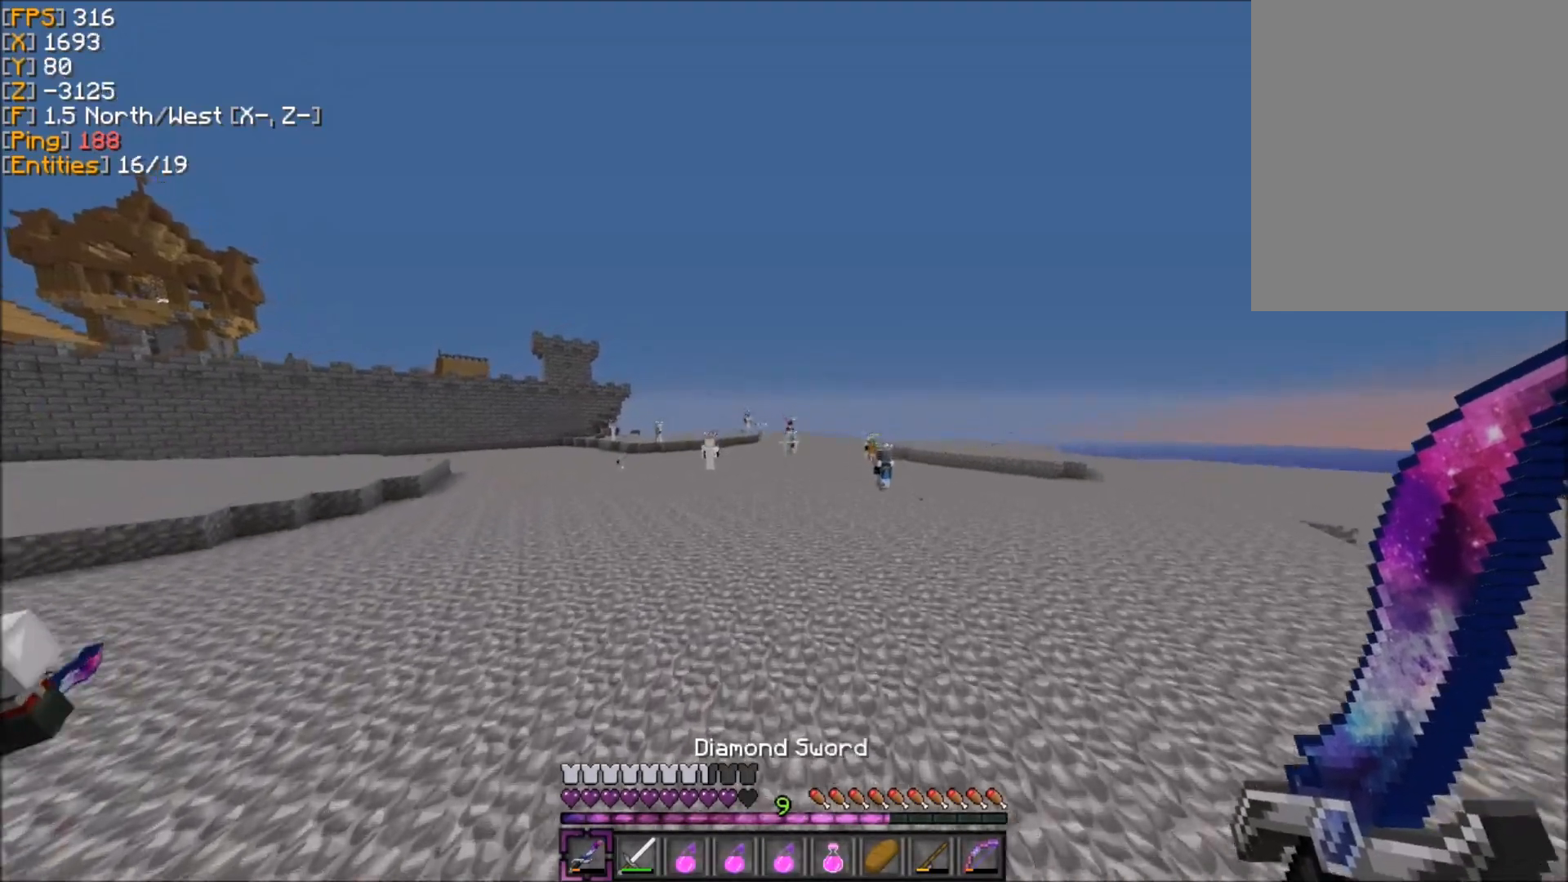
{"keys": ["d", "z"], "mouse": [], "events": [[201, "d", "down"]]}
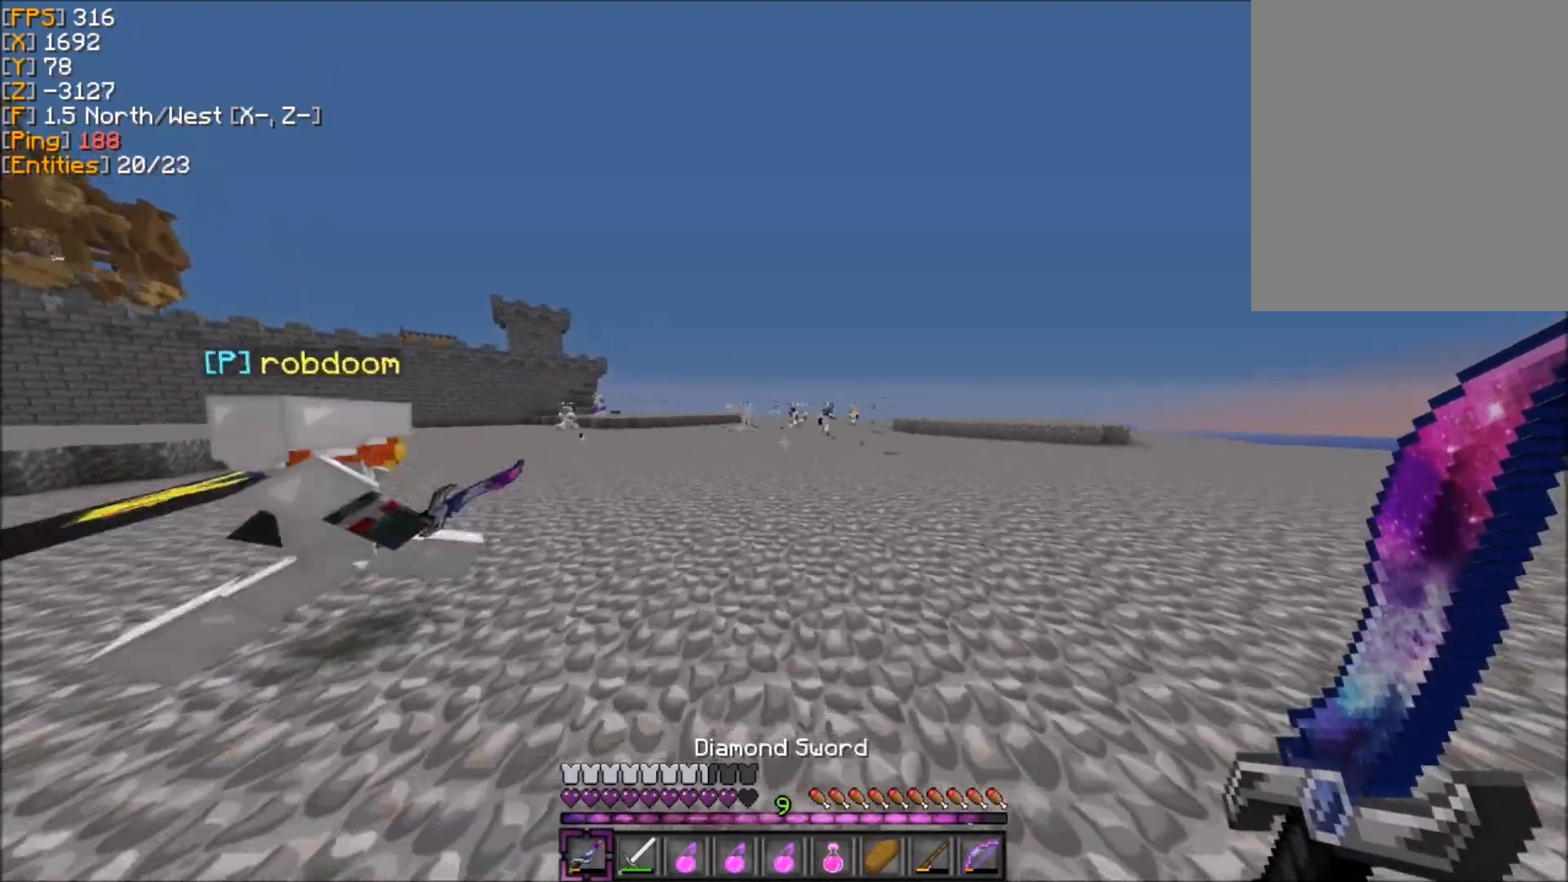
{"keys": ["z"], "mouse": [], "events": [[500, "d", "up"]]}